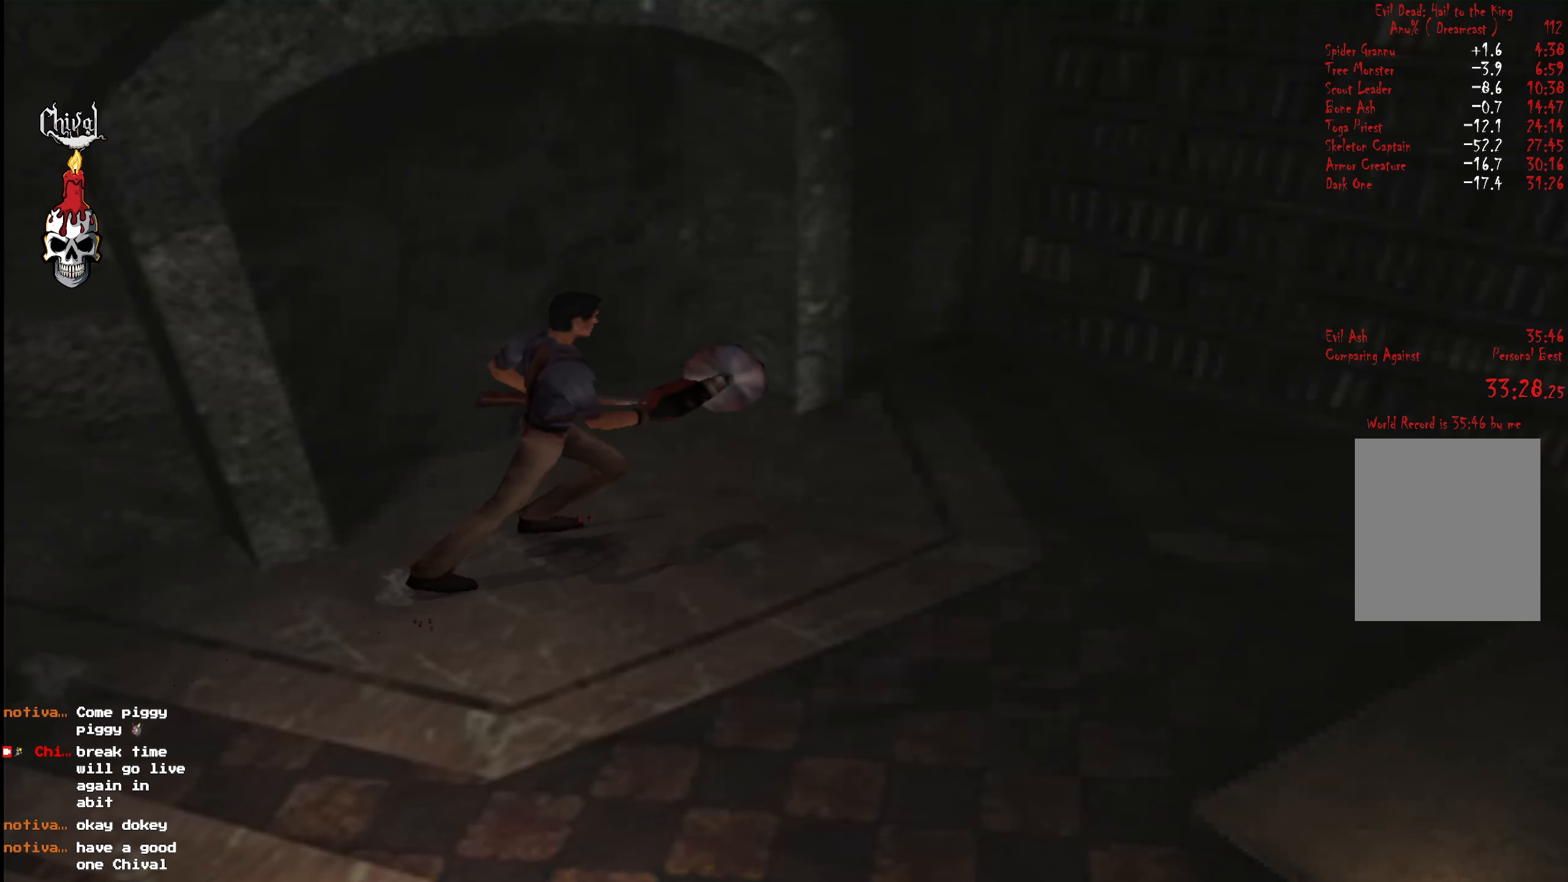
Gameplay with a controller (Xbox layout); each line is a JSON object with the inputs held at the frame after it. "events" lists button and stick changes between this image and that frame as [ms after this image, input, new state], when the widget could be followed in between. Not read: L3 R3 left_stick.
{"buttons": ["R2", "DPAD_UP", "DPAD_RIGHT"], "right_stick": "center", "events": [[83, "Y", "up"], [150, "Y", "down"], [283, "Y", "up"], [350, "Y", "down"], [367, "DPAD_RIGHT", "down"], [467, "Y", "up"]]}
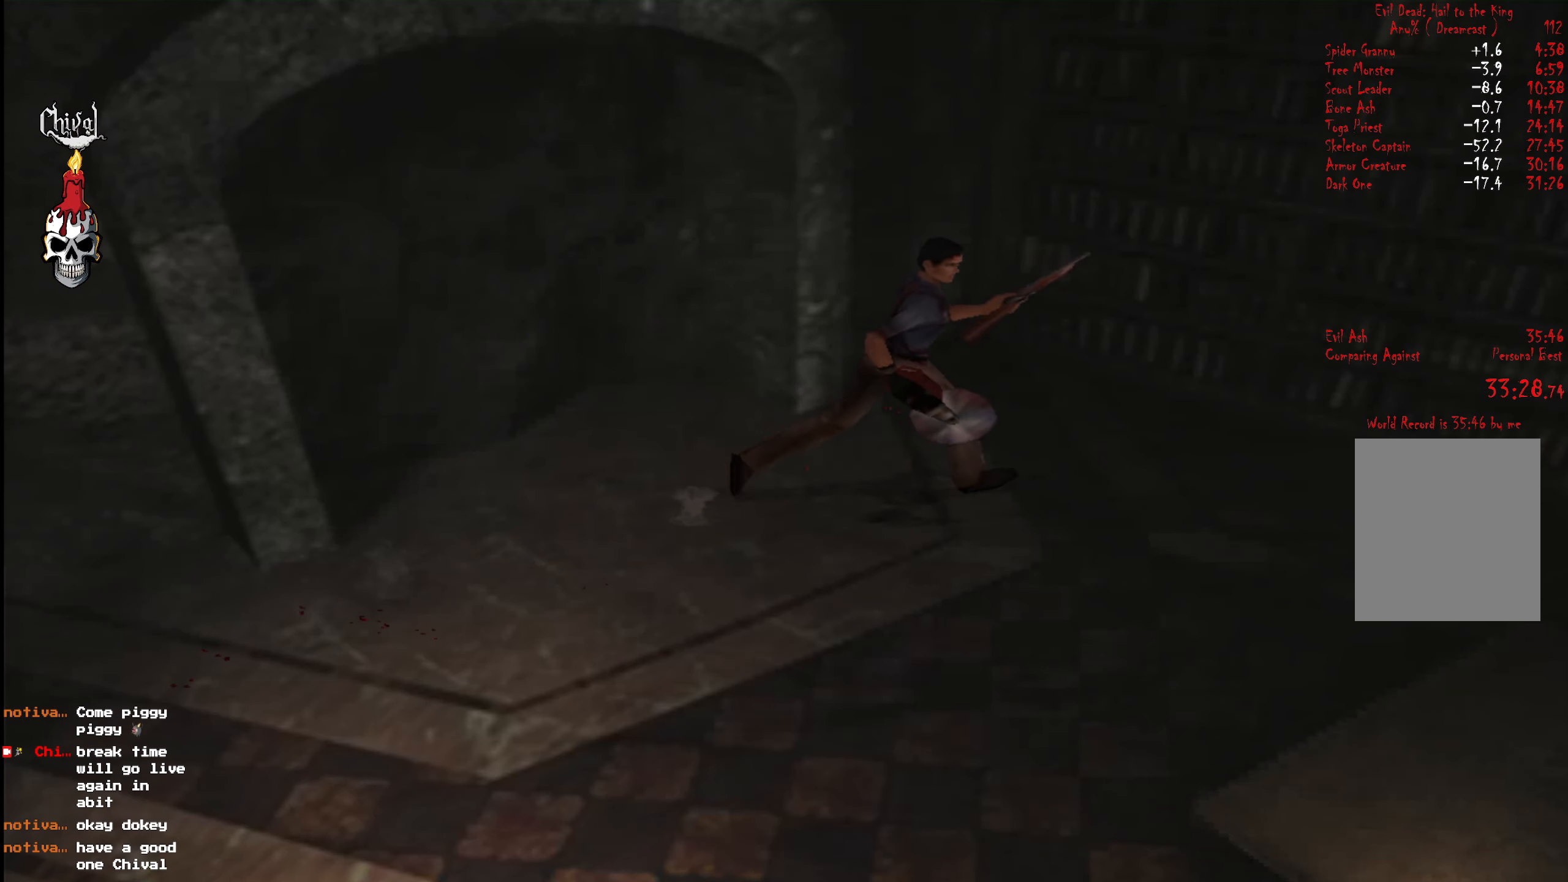
{"buttons": ["R2", "DPAD_UP"], "right_stick": "center", "events": [[17, "Y", "down"], [117, "DPAD_RIGHT", "up"], [133, "Y", "up"], [217, "Y", "down"], [317, "Y", "up"], [350, "DPAD_RIGHT", "down"], [400, "Y", "down"], [500, "DPAD_RIGHT", "up"], [500, "Y", "up"]]}
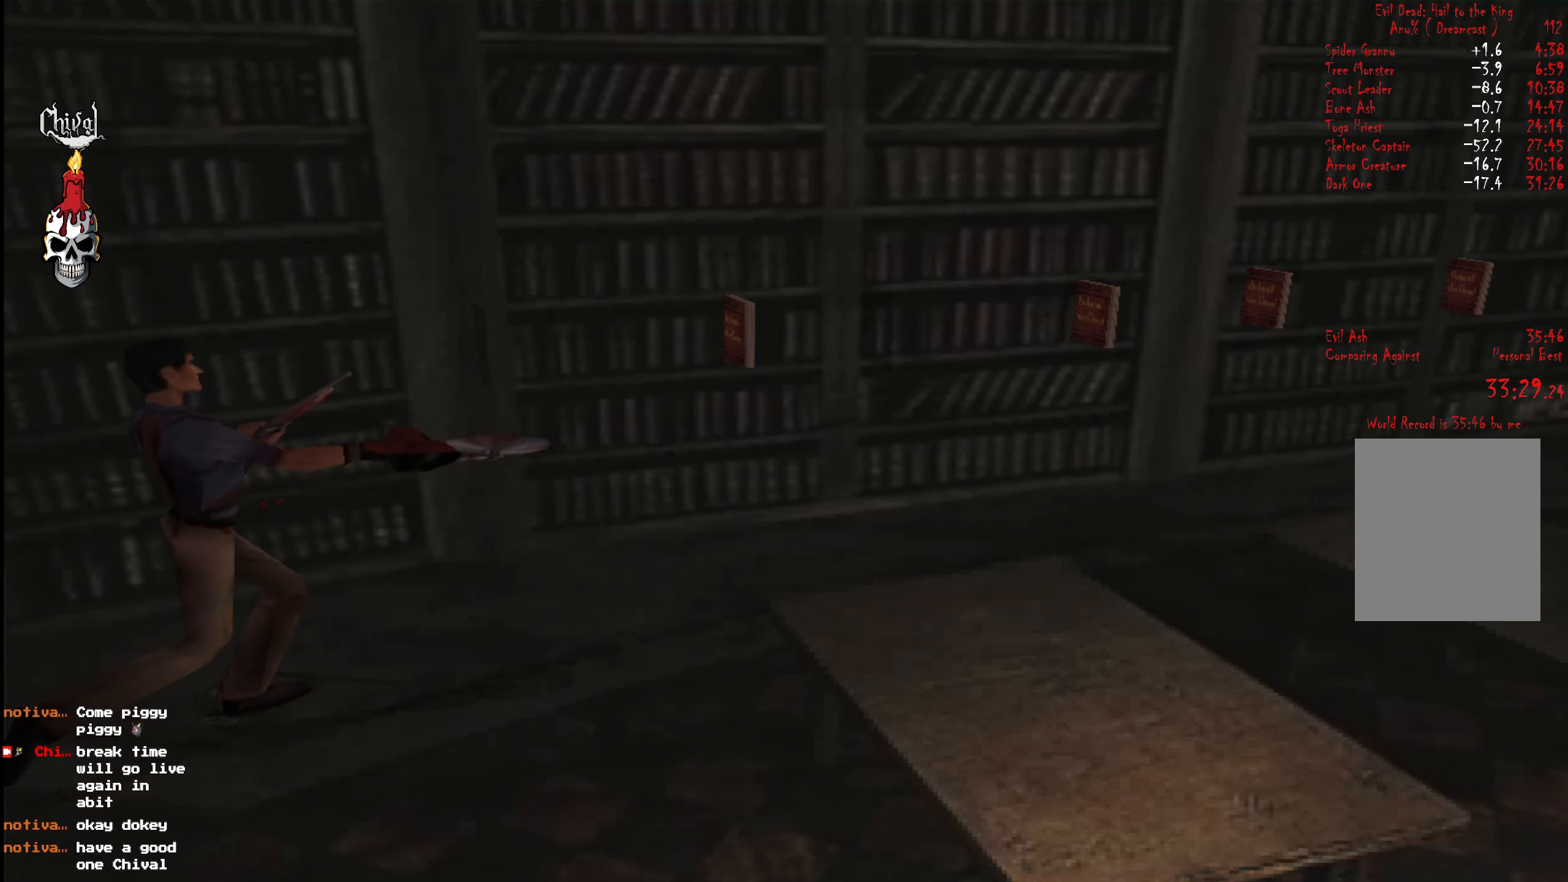
{"buttons": ["R2", "DPAD_UP"], "right_stick": "center", "events": [[83, "Y", "down"], [133, "DPAD_RIGHT", "down"], [167, "Y", "up"], [217, "Y", "down"], [283, "DPAD_RIGHT", "up"], [333, "Y", "up"]]}
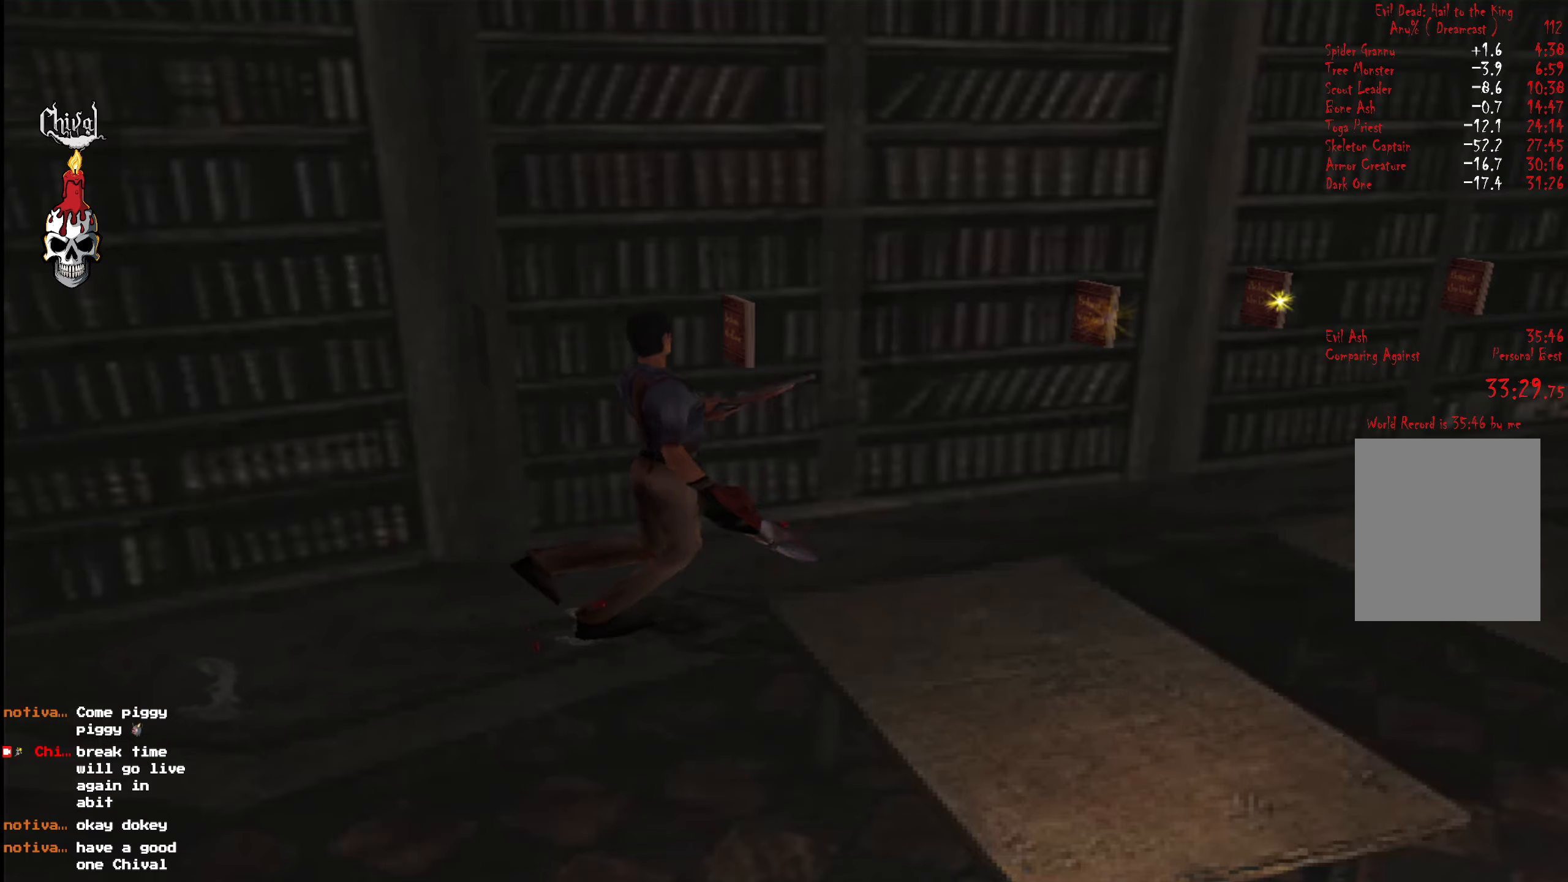
{"buttons": ["R2", "DPAD_UP"], "right_stick": "center", "events": [[34, "DPAD_RIGHT", "down"], [150, "DPAD_RIGHT", "up"], [300, "DPAD_LEFT", "down"], [467, "DPAD_LEFT", "up"]]}
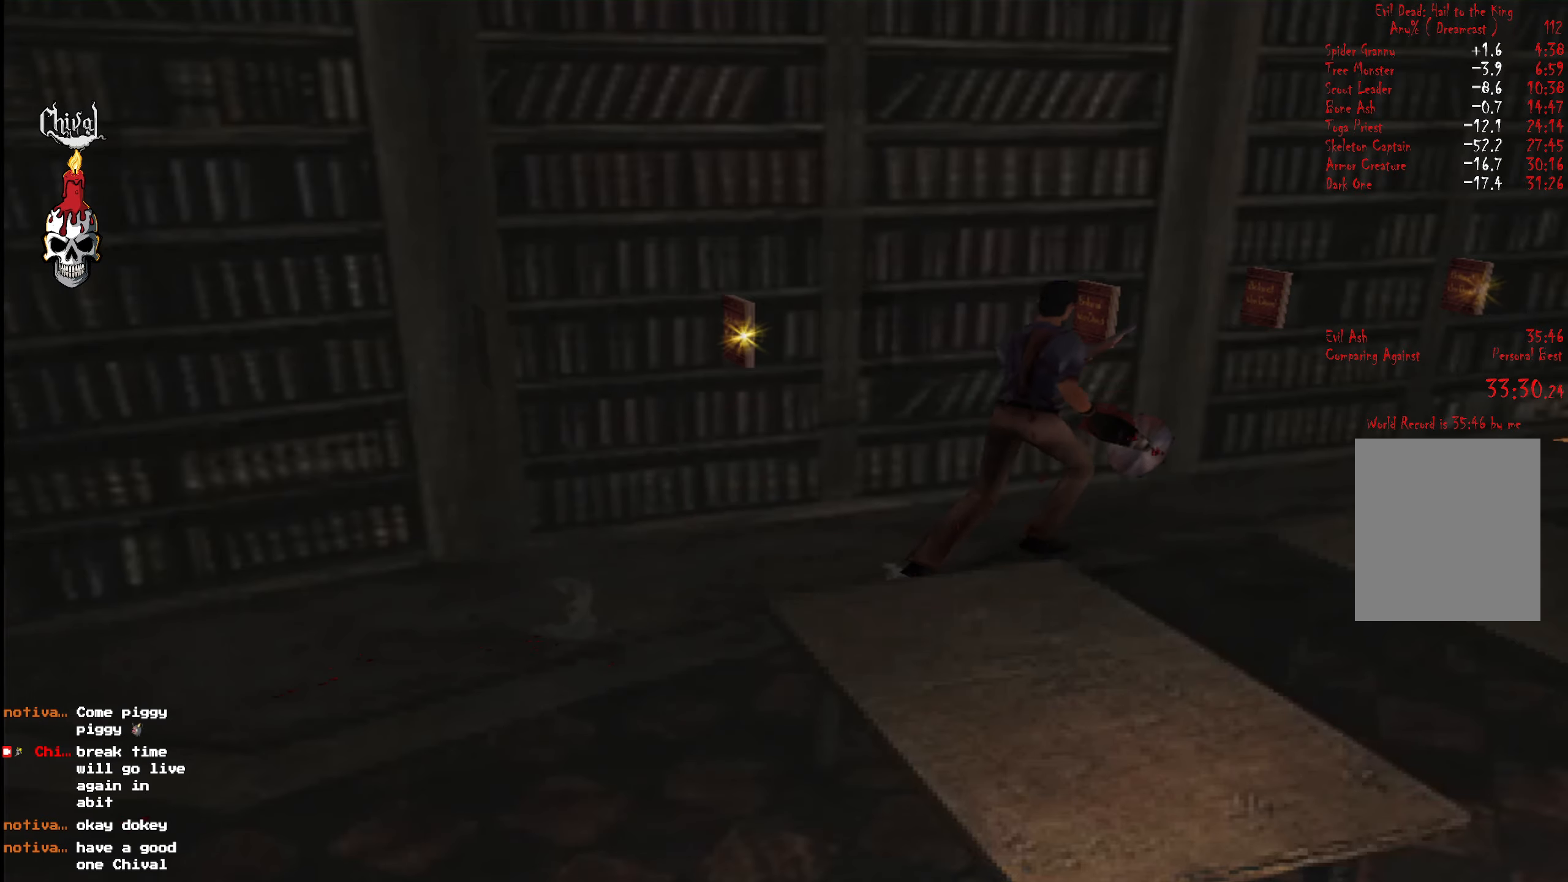
{"buttons": [], "right_stick": "center", "events": [[100, "DPAD_LEFT", "down"], [367, "R2", "up"], [400, "DPAD_UP", "up"], [450, "B", "down"], [450, "DPAD_LEFT", "up"], [500, "B", "up"]]}
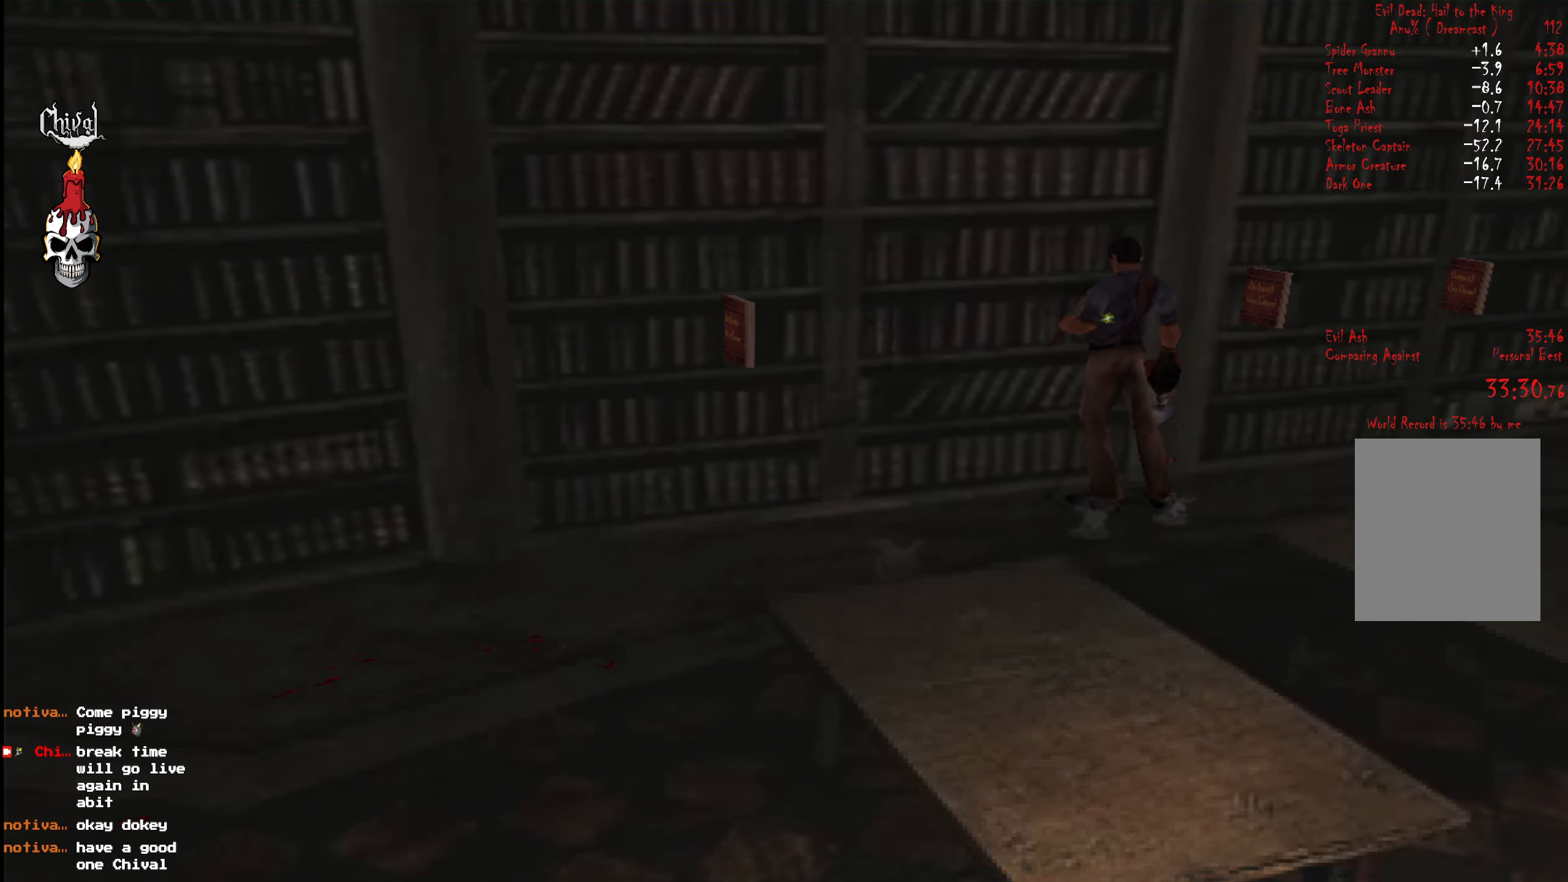
{"buttons": [], "right_stick": "center", "events": [[67, "B", "down"], [134, "B", "up"], [200, "B", "down"], [267, "B", "up"], [384, "Y", "down"], [467, "Y", "up"]]}
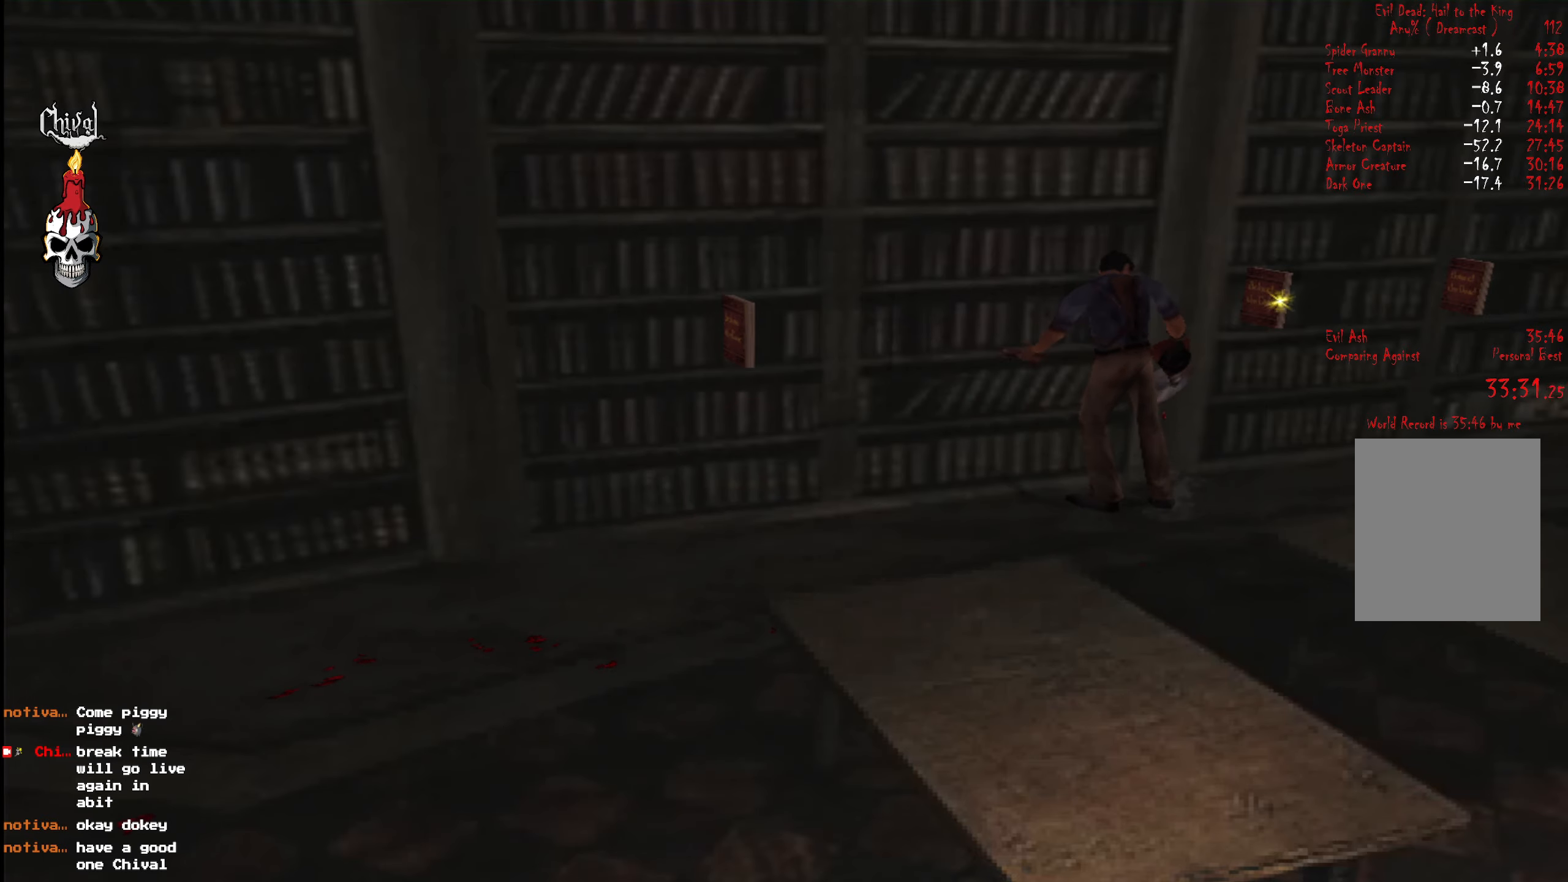
{"buttons": ["R2"], "right_stick": "center", "events": [[34, "Y", "down"], [100, "Y", "up"], [150, "Y", "down"], [267, "Y", "up"], [384, "R2", "down"]]}
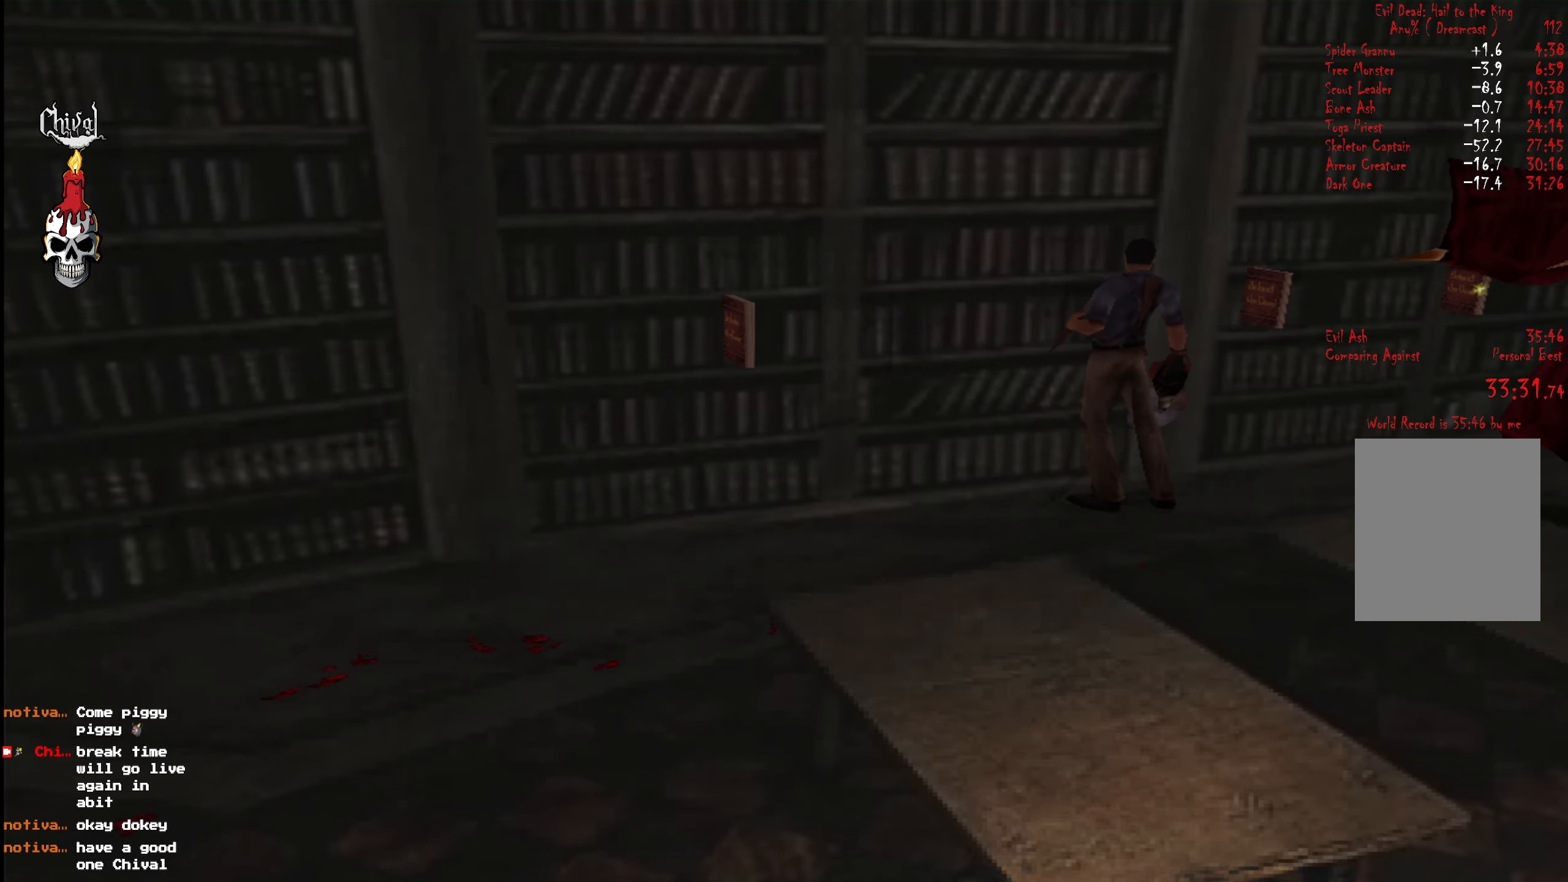
{"buttons": ["Y", "R2", "DPAD_UP"], "right_stick": "center", "events": [[17, "DPAD_RIGHT", "down"], [234, "DPAD_UP", "down"], [467, "Y", "down"], [500, "DPAD_RIGHT", "up"]]}
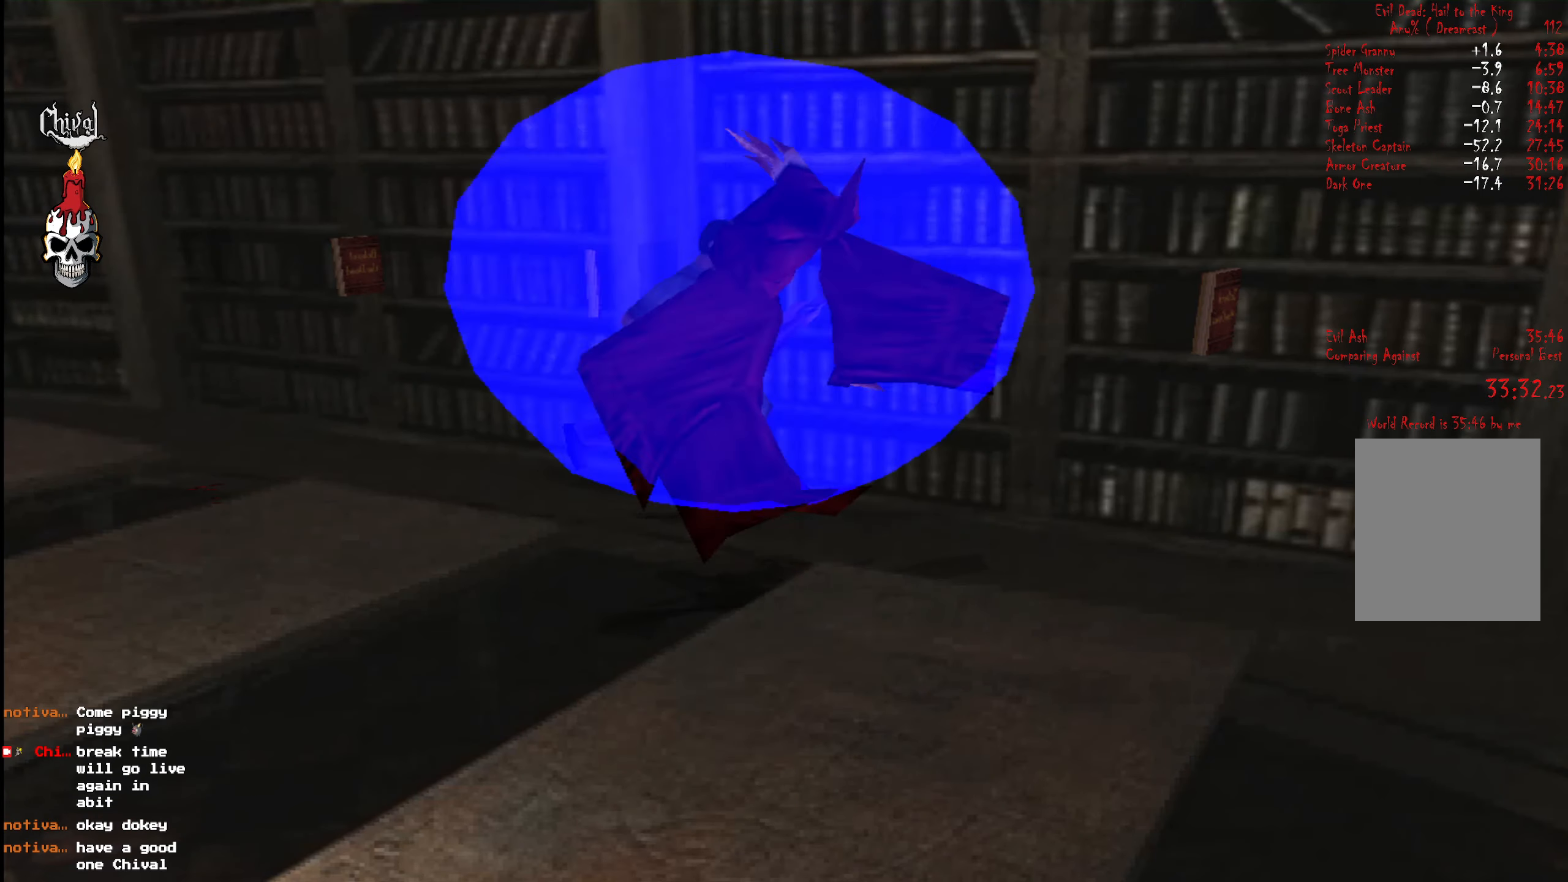
{"buttons": ["R2", "DPAD_UP"], "right_stick": "center", "events": [[34, "Y", "up"], [100, "Y", "down"], [184, "Y", "up"], [267, "Y", "down"], [384, "Y", "up"]]}
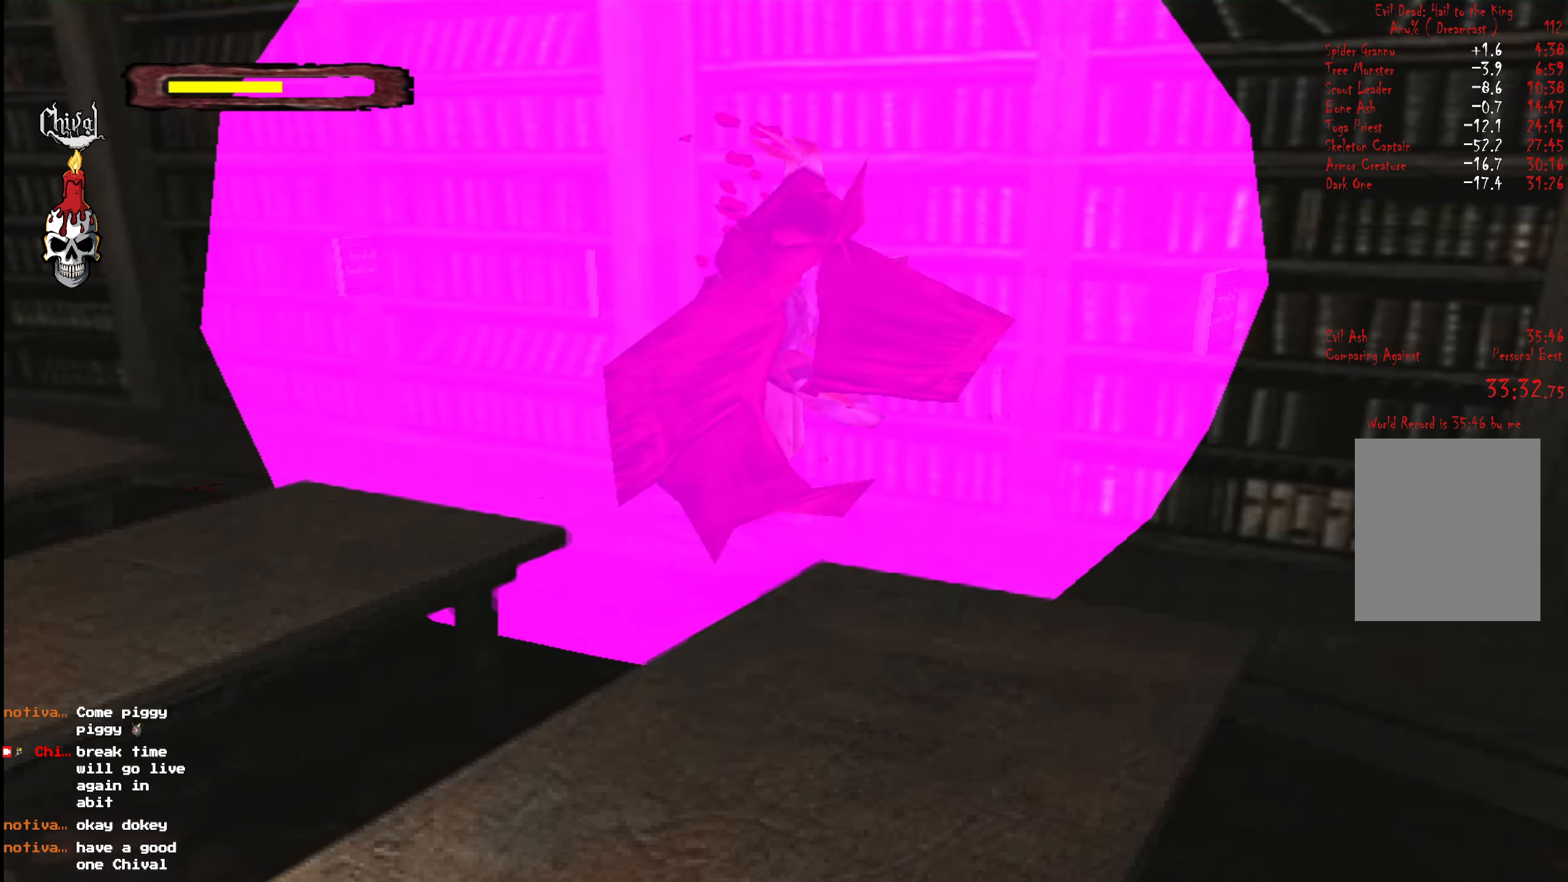
{"buttons": ["L2", "R2", "DPAD_UP", "DPAD_LEFT"], "right_stick": "center", "events": [[84, "DPAD_LEFT", "down"], [150, "B", "down"], [217, "DPAD_LEFT", "up"], [250, "B", "up"], [317, "B", "down"], [417, "B", "up"], [450, "DPAD_LEFT", "down"], [467, "L2", "down"]]}
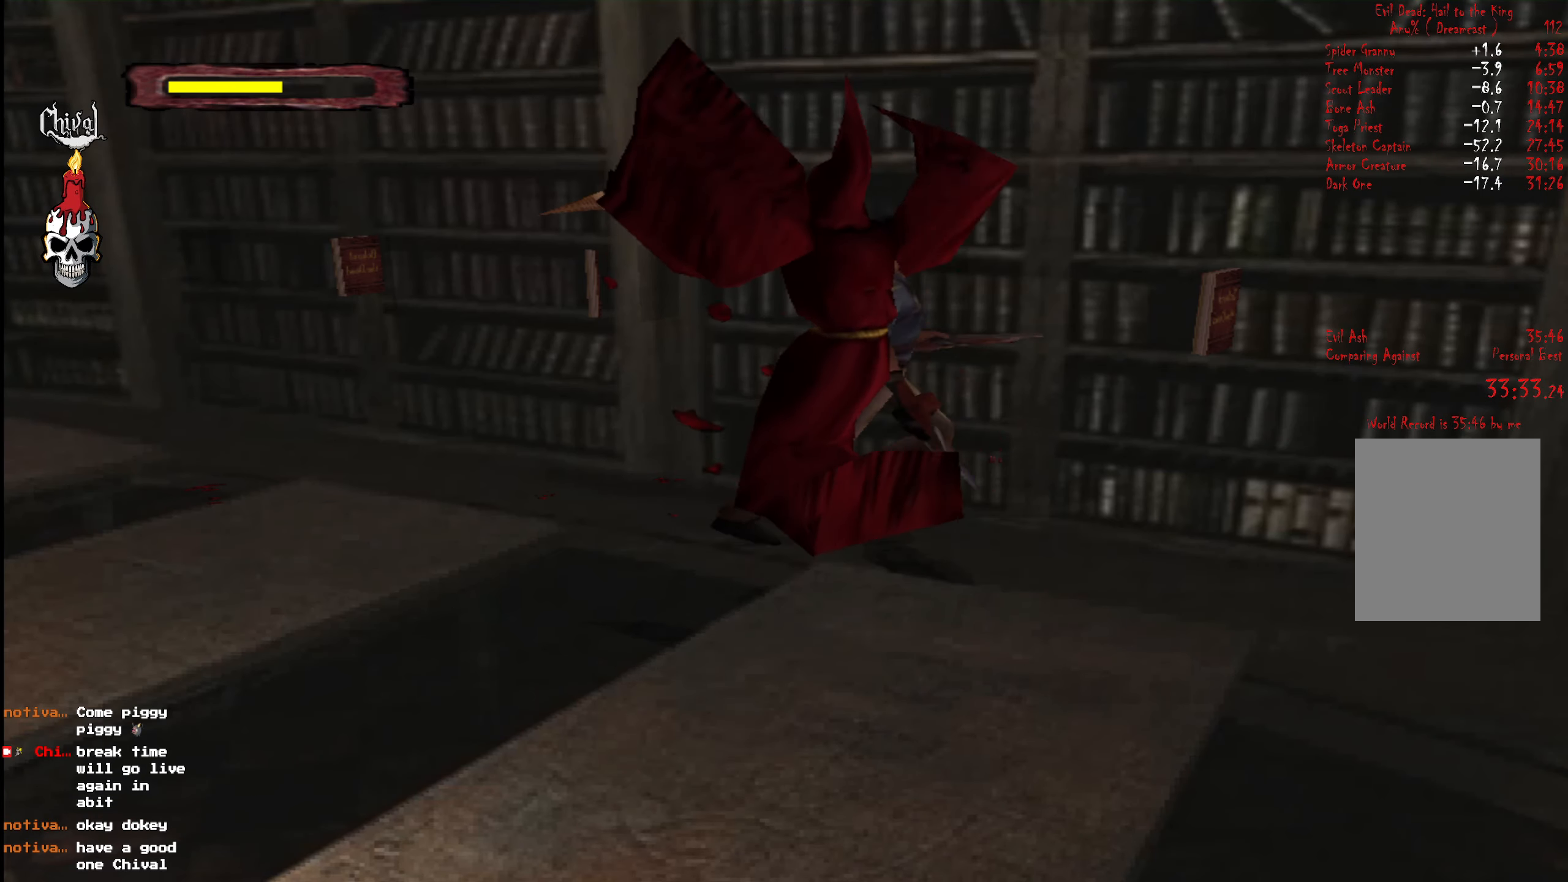
{"buttons": ["L2", "R2", "DPAD_UP"], "right_stick": "center", "events": [[67, "DPAD_LEFT", "up"], [84, "L2", "up"], [100, "A", "down"], [150, "DPAD_RIGHT", "down"], [150, "L2", "down"], [167, "A", "up"], [250, "A", "down"], [267, "L2", "up"], [317, "A", "up"], [317, "DPAD_RIGHT", "up"], [350, "L2", "down"], [400, "A", "down"], [434, "L2", "up"], [467, "A", "up"], [500, "L2", "down"]]}
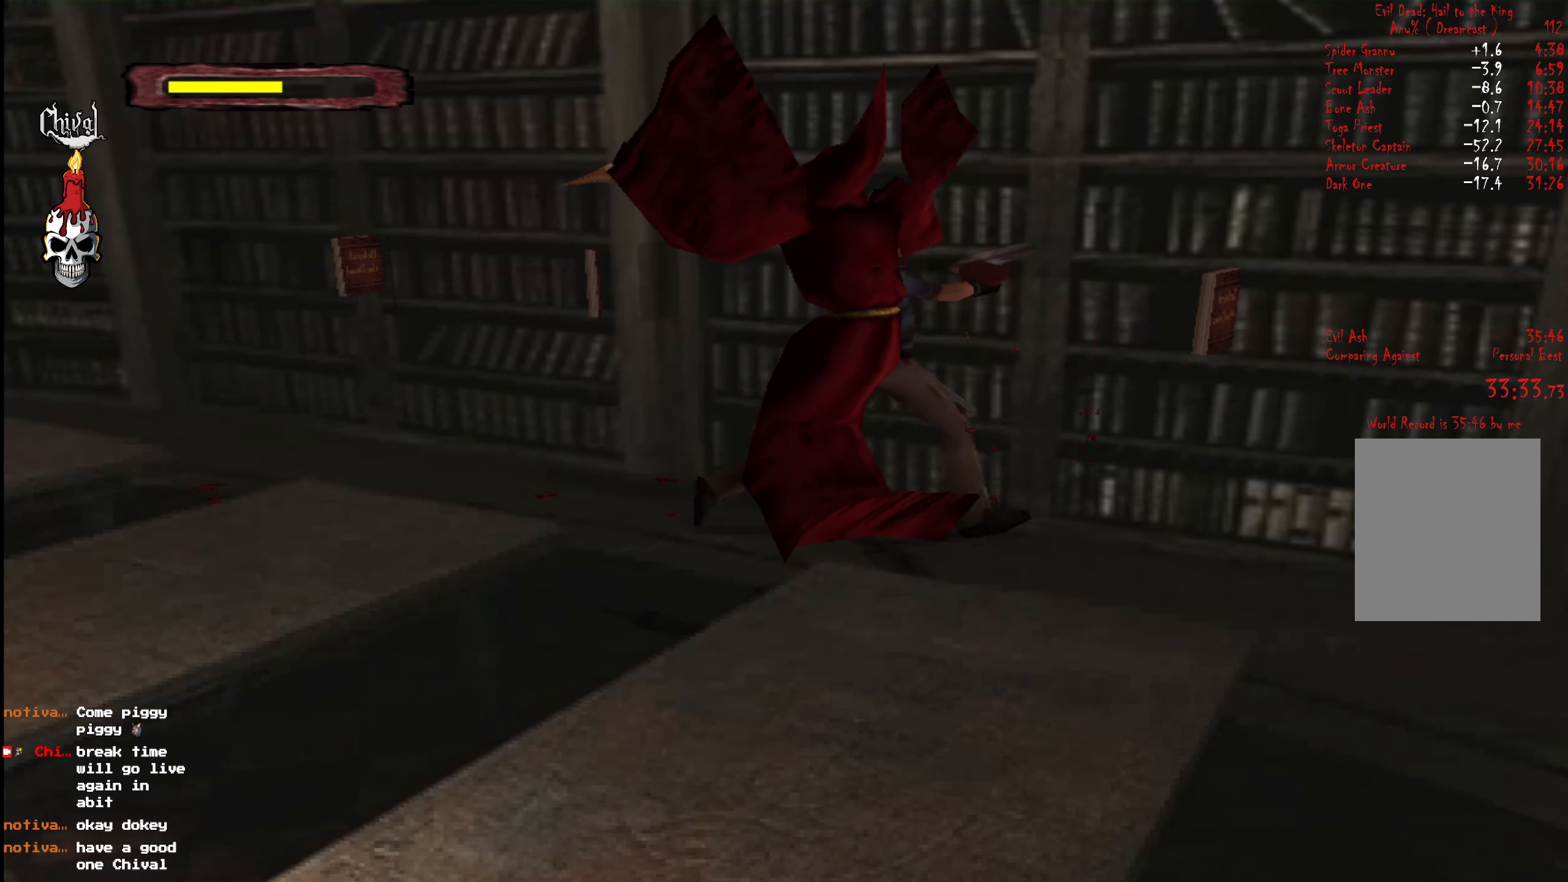
{"buttons": ["R2", "DPAD_UP", "DPAD_RIGHT"], "right_stick": "center", "events": [[50, "A", "down"], [117, "A", "up"], [117, "DPAD_LEFT", "down"], [267, "DPAD_LEFT", "up"], [267, "L2", "up"], [300, "DPAD_RIGHT", "down"]]}
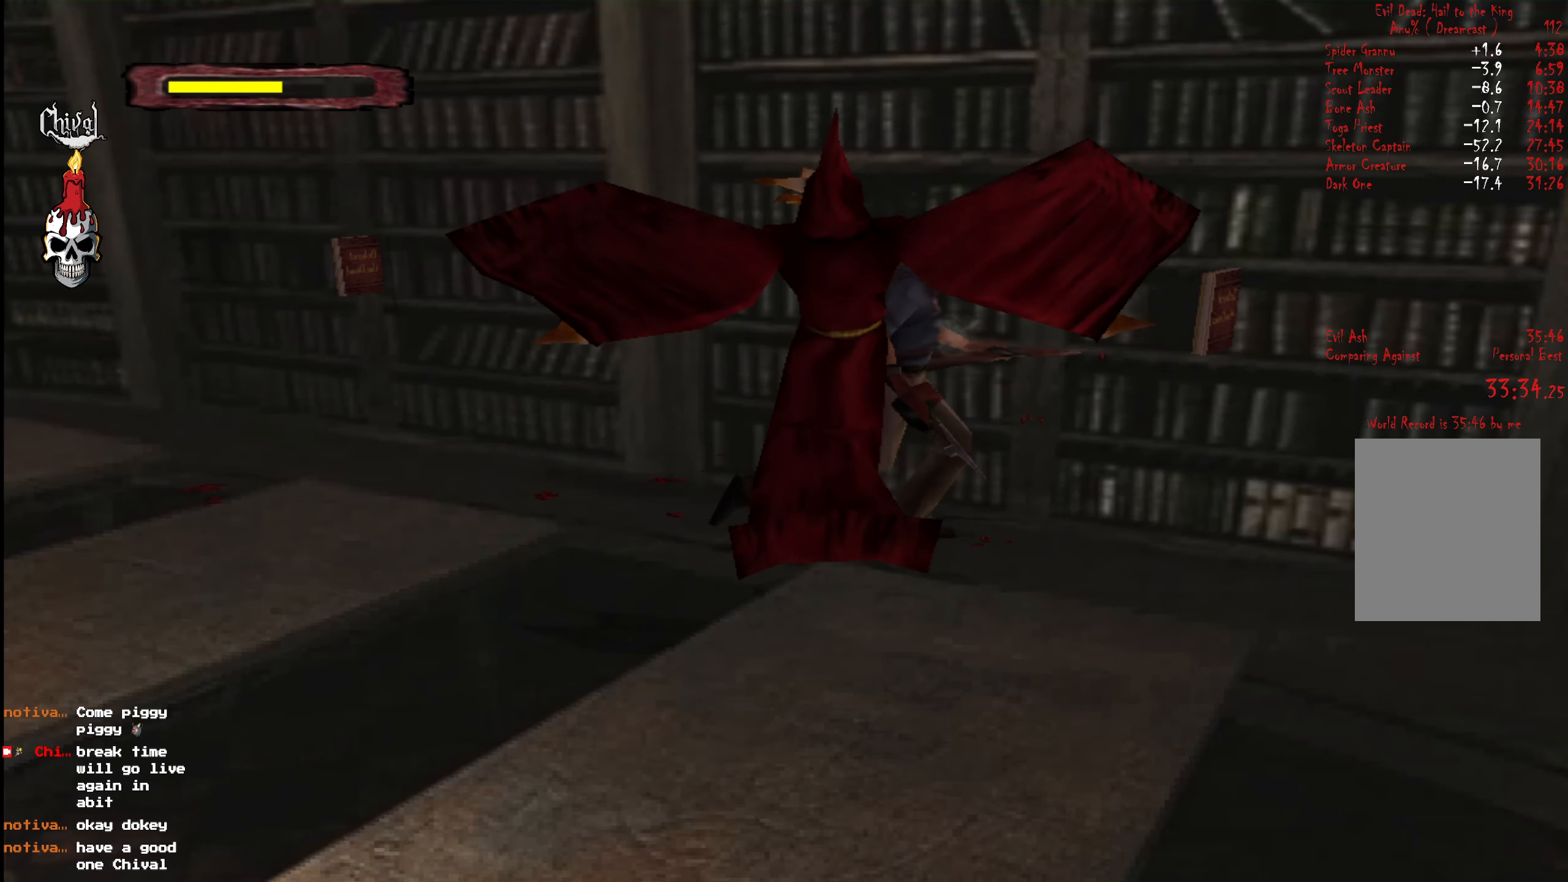
{"buttons": ["R2", "DPAD_UP"], "right_stick": "center", "events": [[184, "L2", "down"], [300, "L2", "up"], [350, "L2", "down"], [367, "A", "down"], [450, "A", "up"], [467, "DPAD_RIGHT", "up"], [467, "L2", "up"]]}
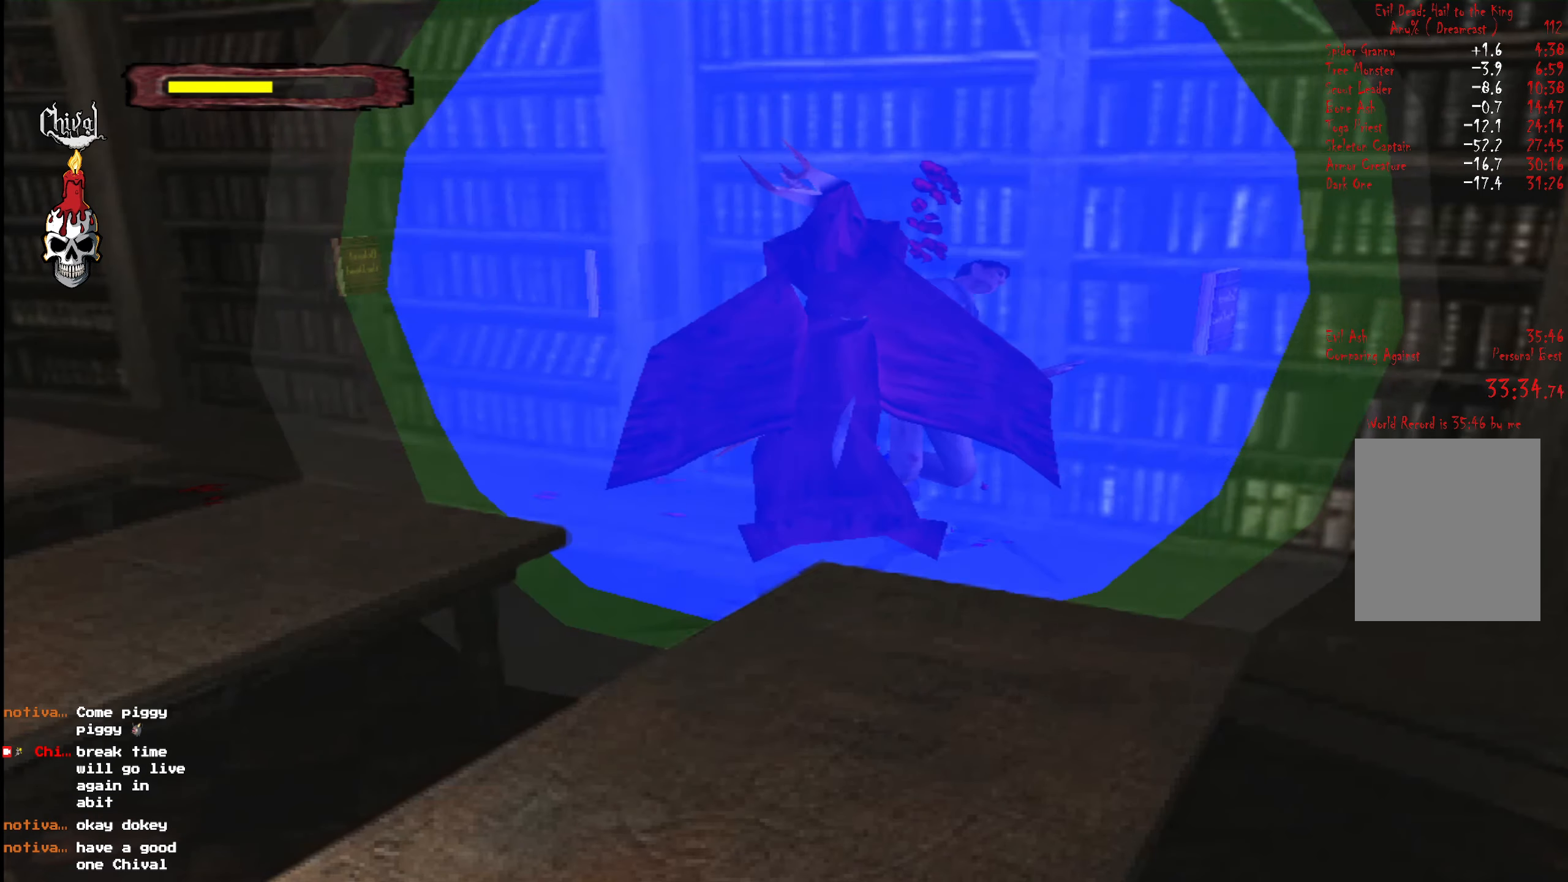
{"buttons": ["A", "R2"], "right_stick": "center", "events": [[17, "A", "down"], [17, "L2", "down"], [100, "A", "up"], [100, "DPAD_LEFT", "down"], [133, "A", "down"], [133, "L2", "up"], [166, "DPAD_LEFT", "up"], [200, "DPAD_RIGHT", "down"], [216, "A", "up"], [216, "L2", "down"], [283, "DPAD_RIGHT", "up"], [283, "DPAD_UP", "up"], [300, "L2", "up"], [316, "A", "down"], [366, "DPAD_RIGHT", "down"], [383, "A", "up"], [400, "L2", "down"], [450, "L2", "up"], [466, "A", "down"], [466, "DPAD_RIGHT", "up"]]}
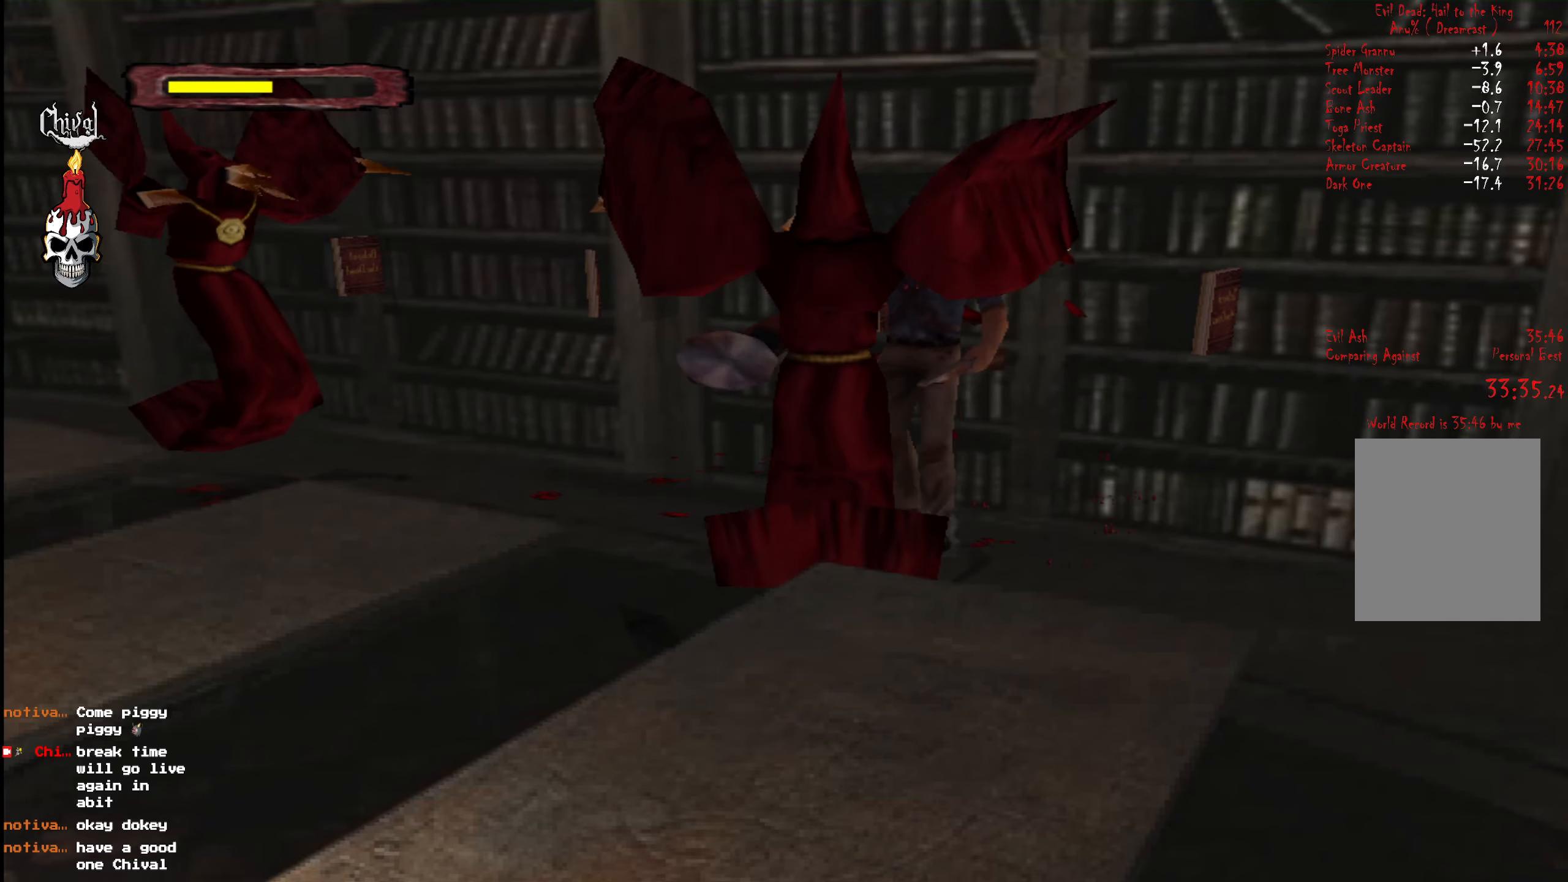
{"buttons": ["R2", "DPAD_UP", "DPAD_LEFT"], "right_stick": "center", "events": [[16, "DPAD_RIGHT", "down"], [33, "L2", "down"], [50, "A", "up"], [50, "DPAD_UP", "down"], [100, "DPAD_RIGHT", "up"], [116, "DPAD_UP", "up"], [133, "A", "down"], [133, "L2", "up"], [166, "DPAD_UP", "down"], [183, "L2", "down"], [200, "A", "up"], [283, "A", "down"], [283, "DPAD_UP", "up"], [300, "L2", "up"], [316, "DPAD_LEFT", "down"], [316, "L2", "down"], [350, "DPAD_UP", "down"], [366, "A", "up"], [500, "L2", "up"]]}
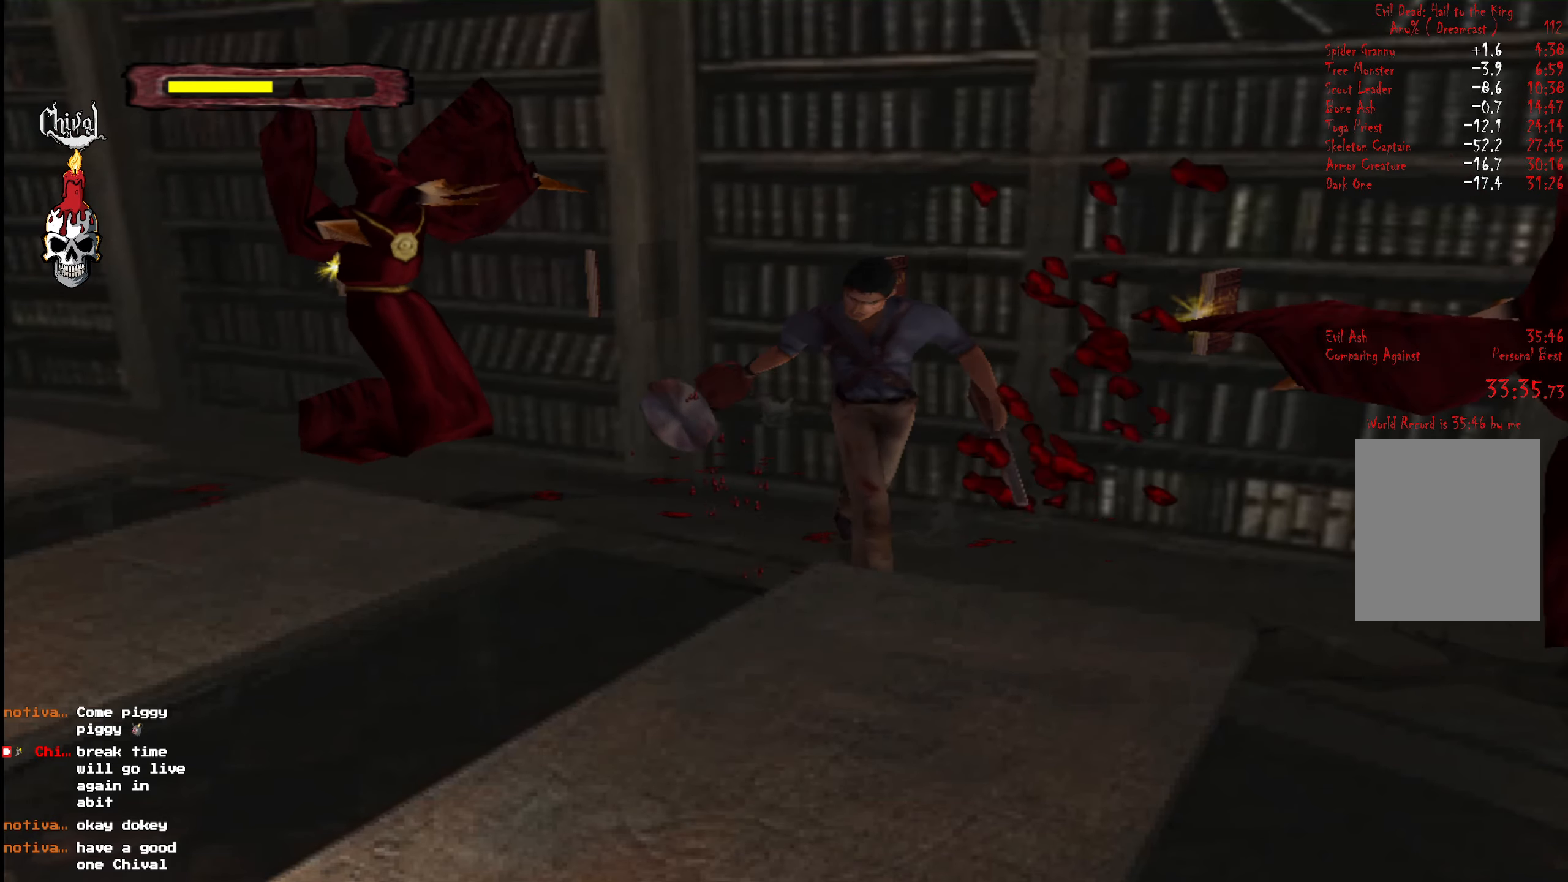
{"buttons": ["DPAD_LEFT"], "right_stick": "center", "events": [[383, "R2", "up"], [450, "DPAD_UP", "up"]]}
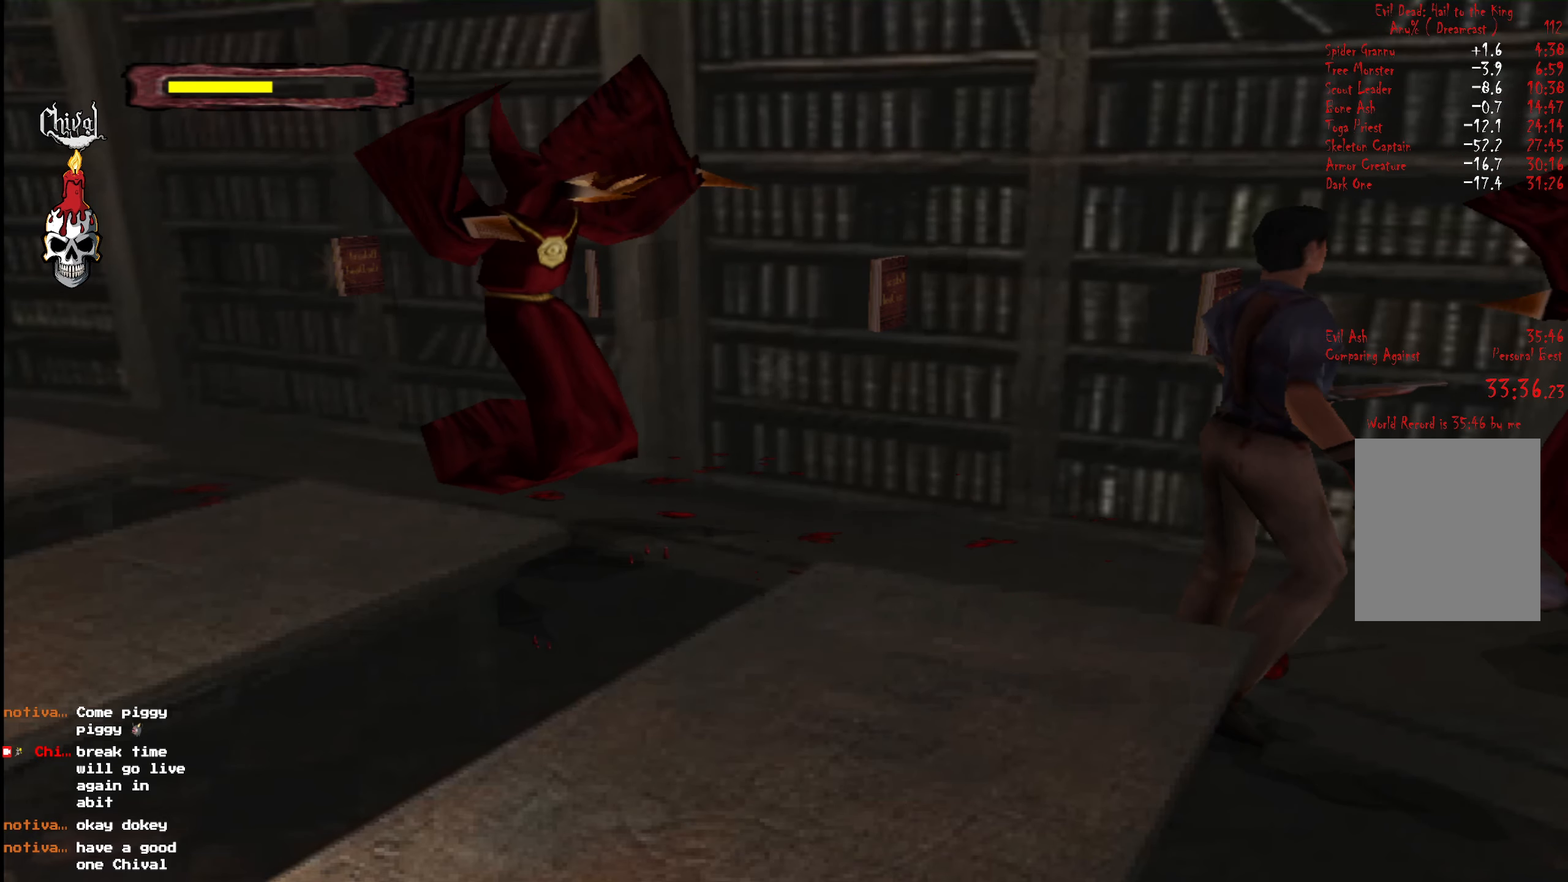
{"buttons": ["R2", "DPAD_UP", "DPAD_RIGHT"], "right_stick": "center", "events": [[33, "DPAD_UP", "down"], [133, "R2", "down"], [233, "DPAD_LEFT", "up"], [416, "DPAD_RIGHT", "down"]]}
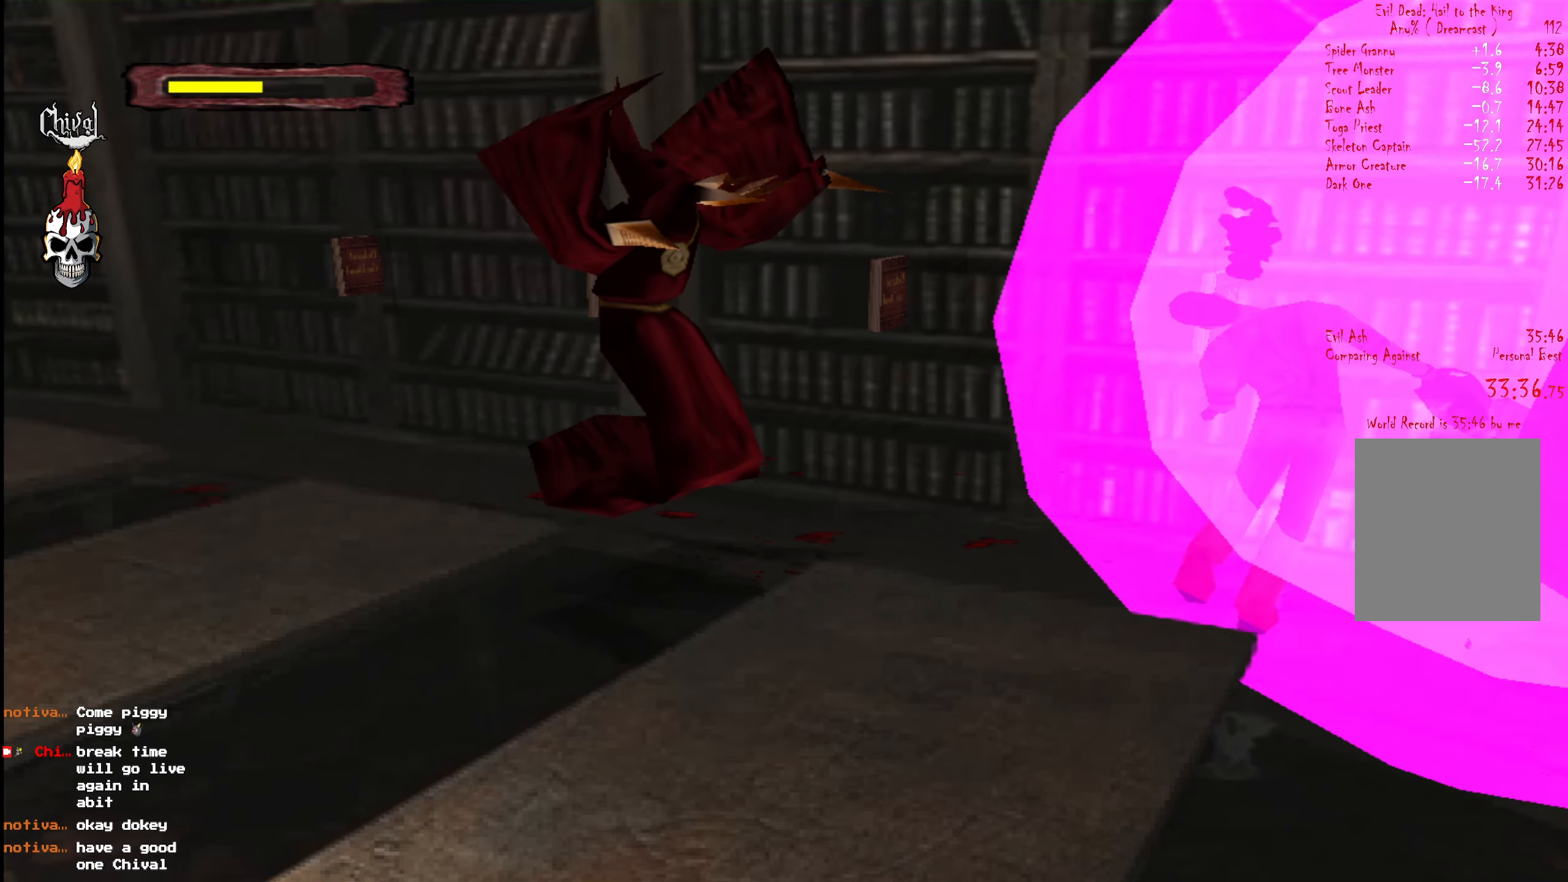
{"buttons": [], "right_stick": "center", "events": [[100, "DPAD_RIGHT", "up"], [100, "R2", "up"], [133, "DPAD_UP", "up"], [150, "B", "down"], [183, "B", "up"], [266, "B", "down"], [333, "B", "up"], [400, "B", "down"], [466, "B", "up"]]}
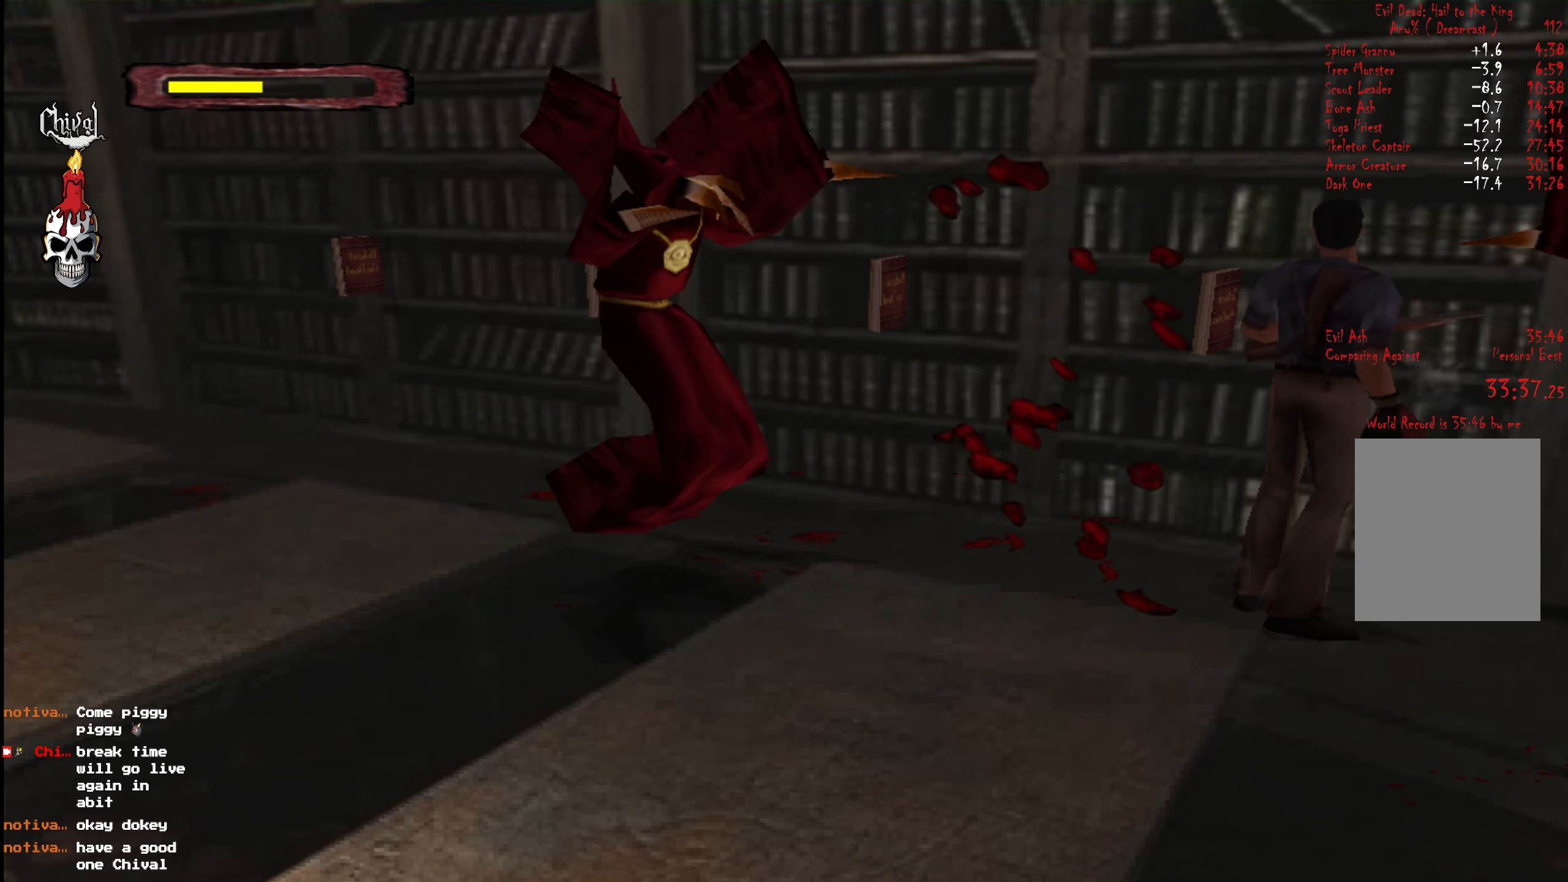
{"buttons": ["DPAD_UP", "DPAD_LEFT"], "right_stick": "center", "events": [[33, "B", "down"], [100, "B", "up"], [183, "B", "down"], [250, "B", "up"], [316, "B", "down"], [350, "DPAD_LEFT", "down"], [366, "DPAD_UP", "down"], [400, "B", "up"]]}
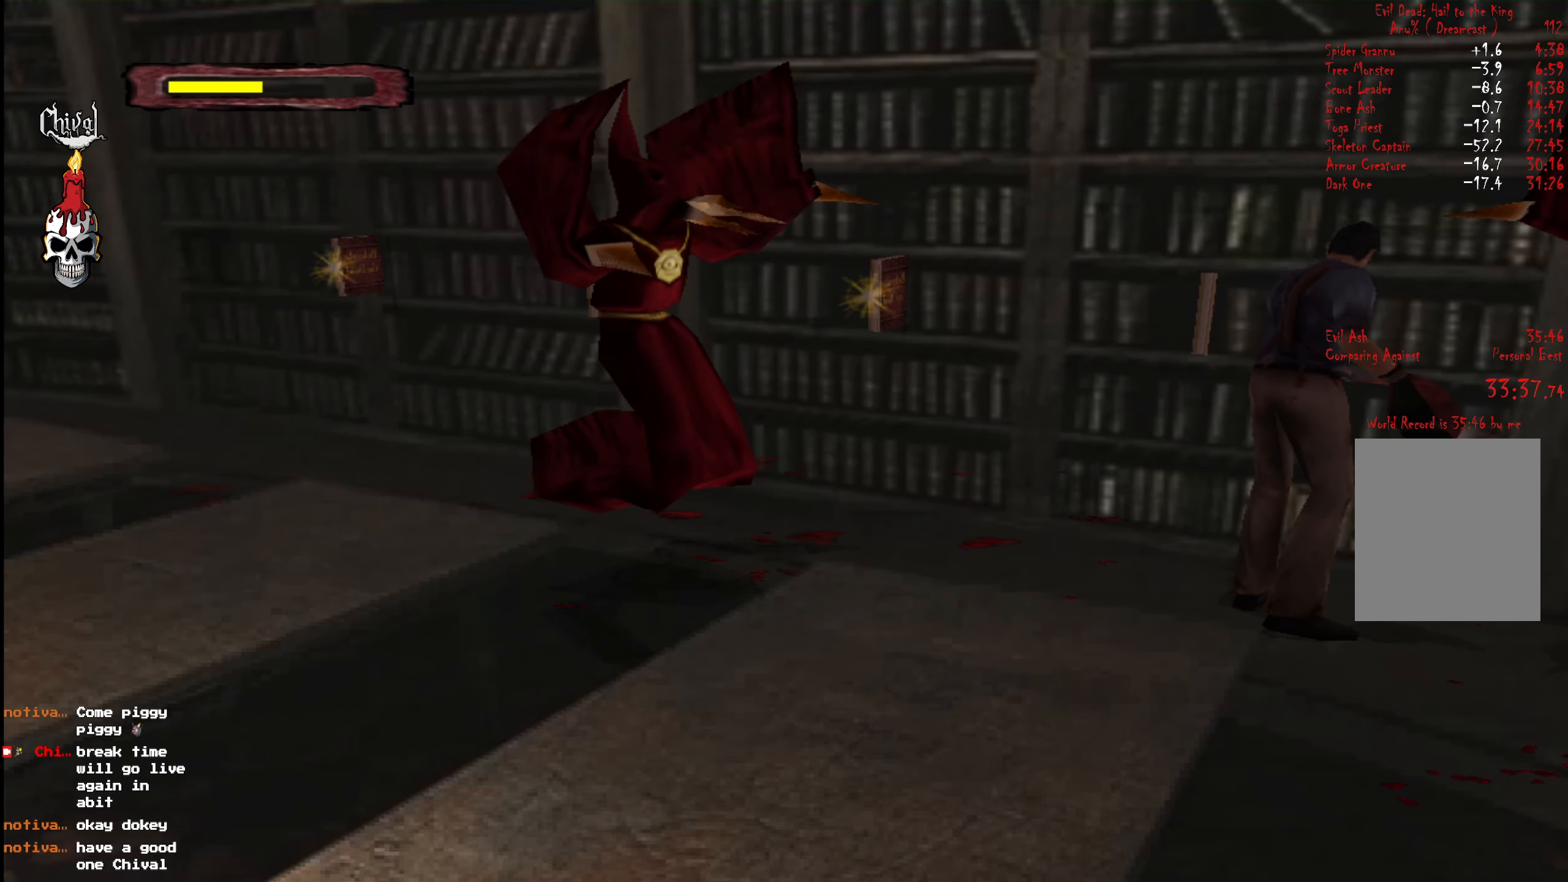
{"buttons": ["R2", "DPAD_UP"], "right_stick": "center", "events": [[83, "DPAD_LEFT", "up"], [100, "DPAD_UP", "up"], [133, "R2", "down"], [500, "DPAD_UP", "down"]]}
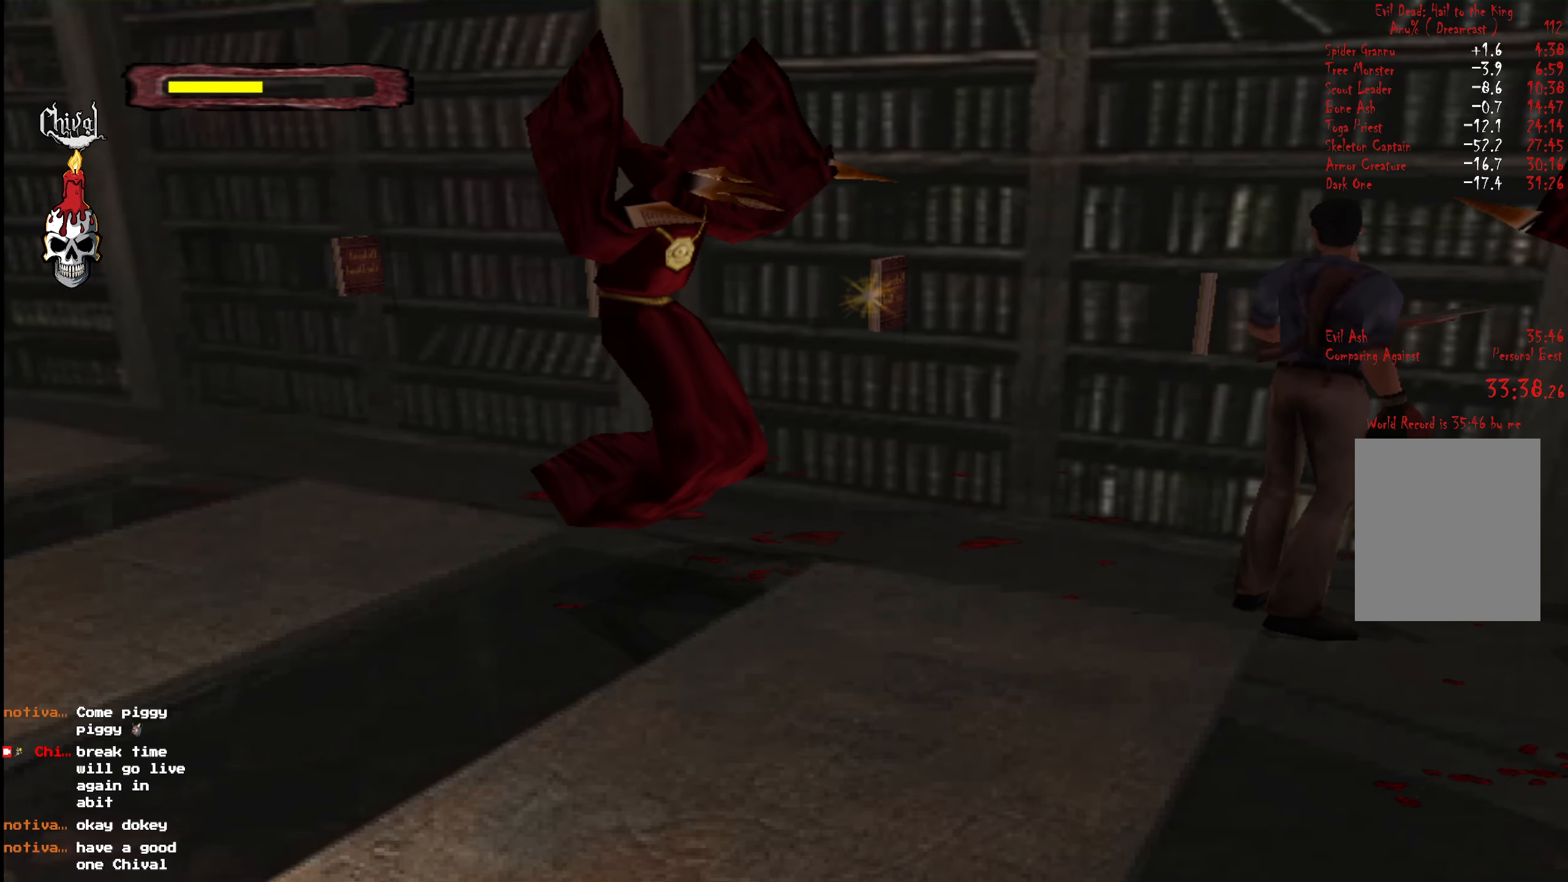
{"buttons": ["R2", "DPAD_UP"], "right_stick": "center", "events": [[16, "DPAD_LEFT", "down"], [133, "Y", "down"], [200, "Y", "up"], [283, "Y", "down"], [350, "Y", "up"], [416, "Y", "down"], [500, "DPAD_LEFT", "up"], [500, "Y", "up"]]}
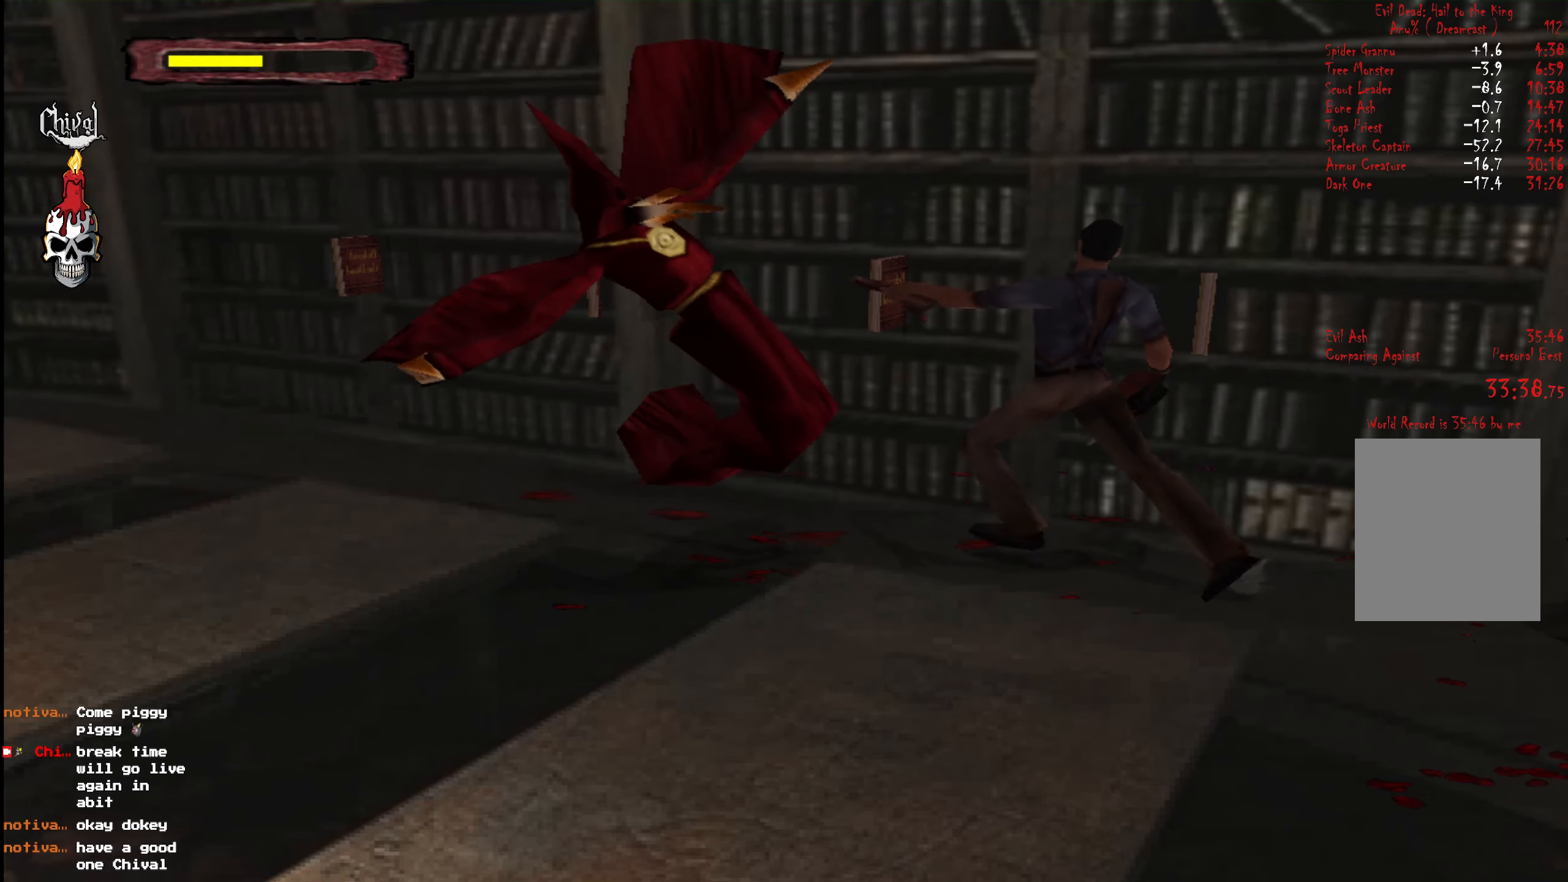
{"buttons": ["R2", "DPAD_UP"], "right_stick": "center", "events": [[100, "L2", "down"], [133, "A", "down"], [200, "A", "up"], [200, "L2", "up"], [266, "A", "down"], [266, "L2", "down"], [333, "A", "up"], [350, "L2", "up"], [400, "A", "down"], [400, "L2", "down"], [466, "A", "up"], [500, "L2", "up"]]}
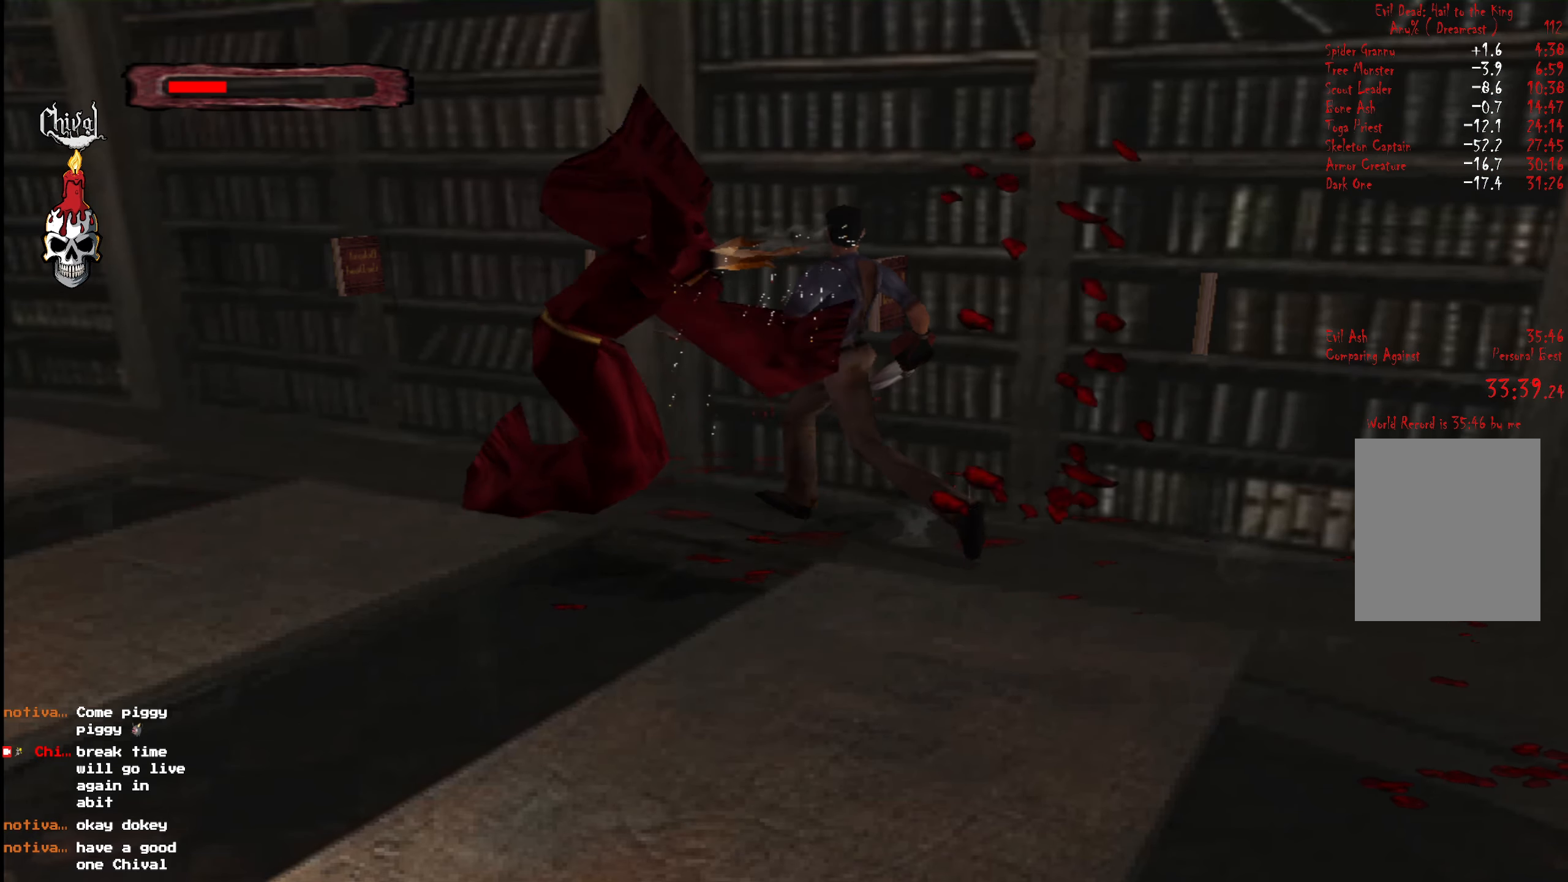
{"buttons": ["L2", "R2", "DPAD_UP"], "right_stick": "center", "events": [[50, "A", "down"], [66, "L2", "down"], [116, "A", "up"], [183, "L2", "up"], [200, "A", "down"], [216, "DPAD_RIGHT", "down"], [233, "L2", "down"], [316, "A", "up"], [333, "L2", "up"], [350, "A", "down"], [416, "L2", "down"], [433, "A", "up"], [500, "DPAD_RIGHT", "up"]]}
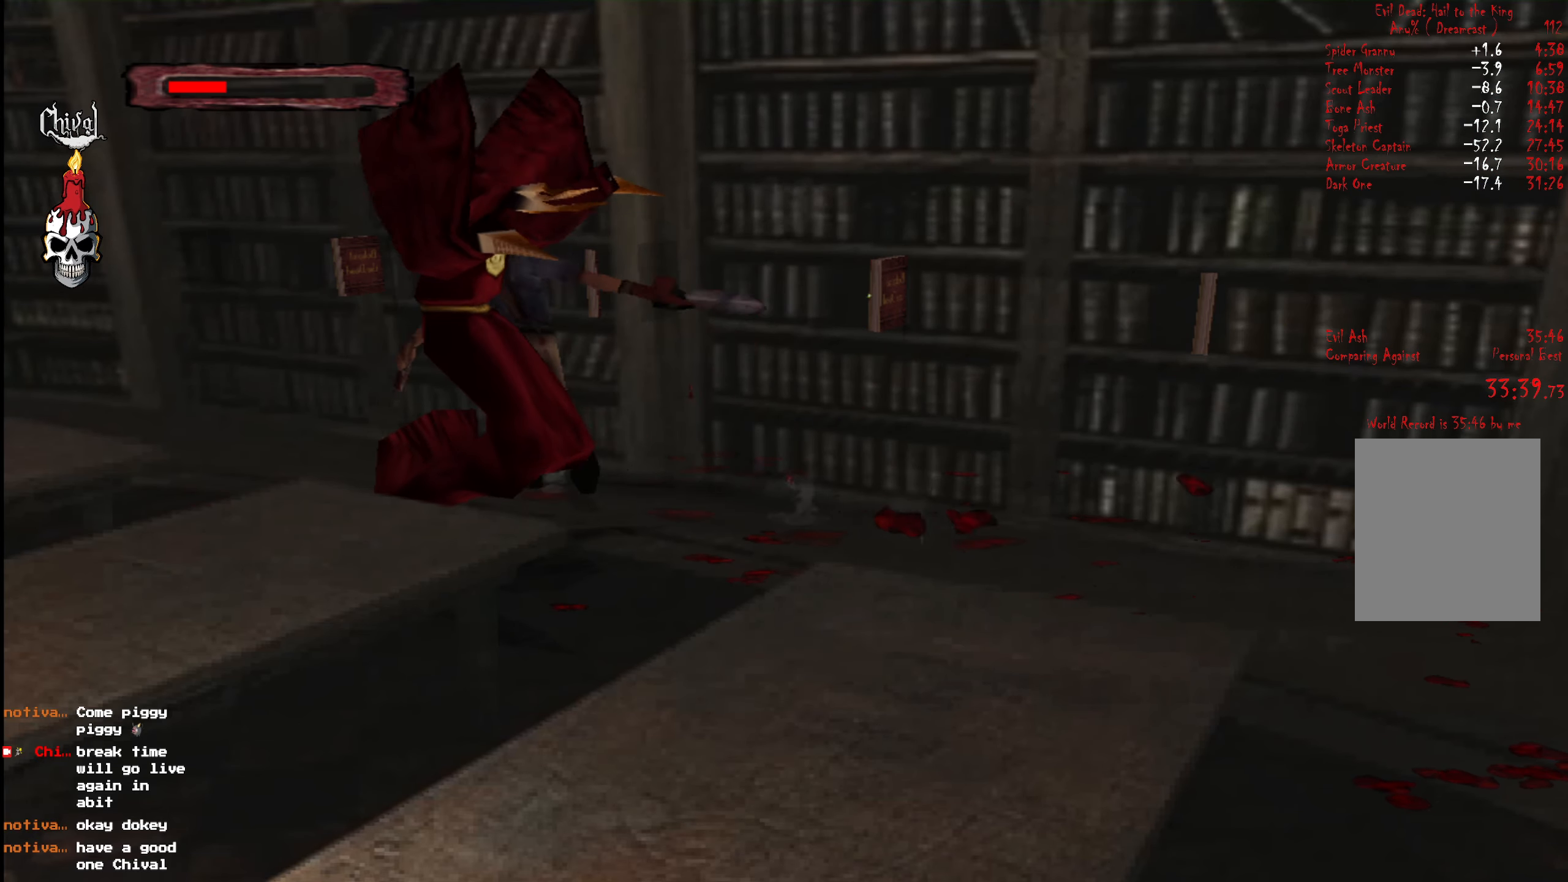
{"buttons": ["R2", "DPAD_UP"], "right_stick": "center", "events": [[33, "A", "down"], [33, "L2", "up"], [117, "A", "up"]]}
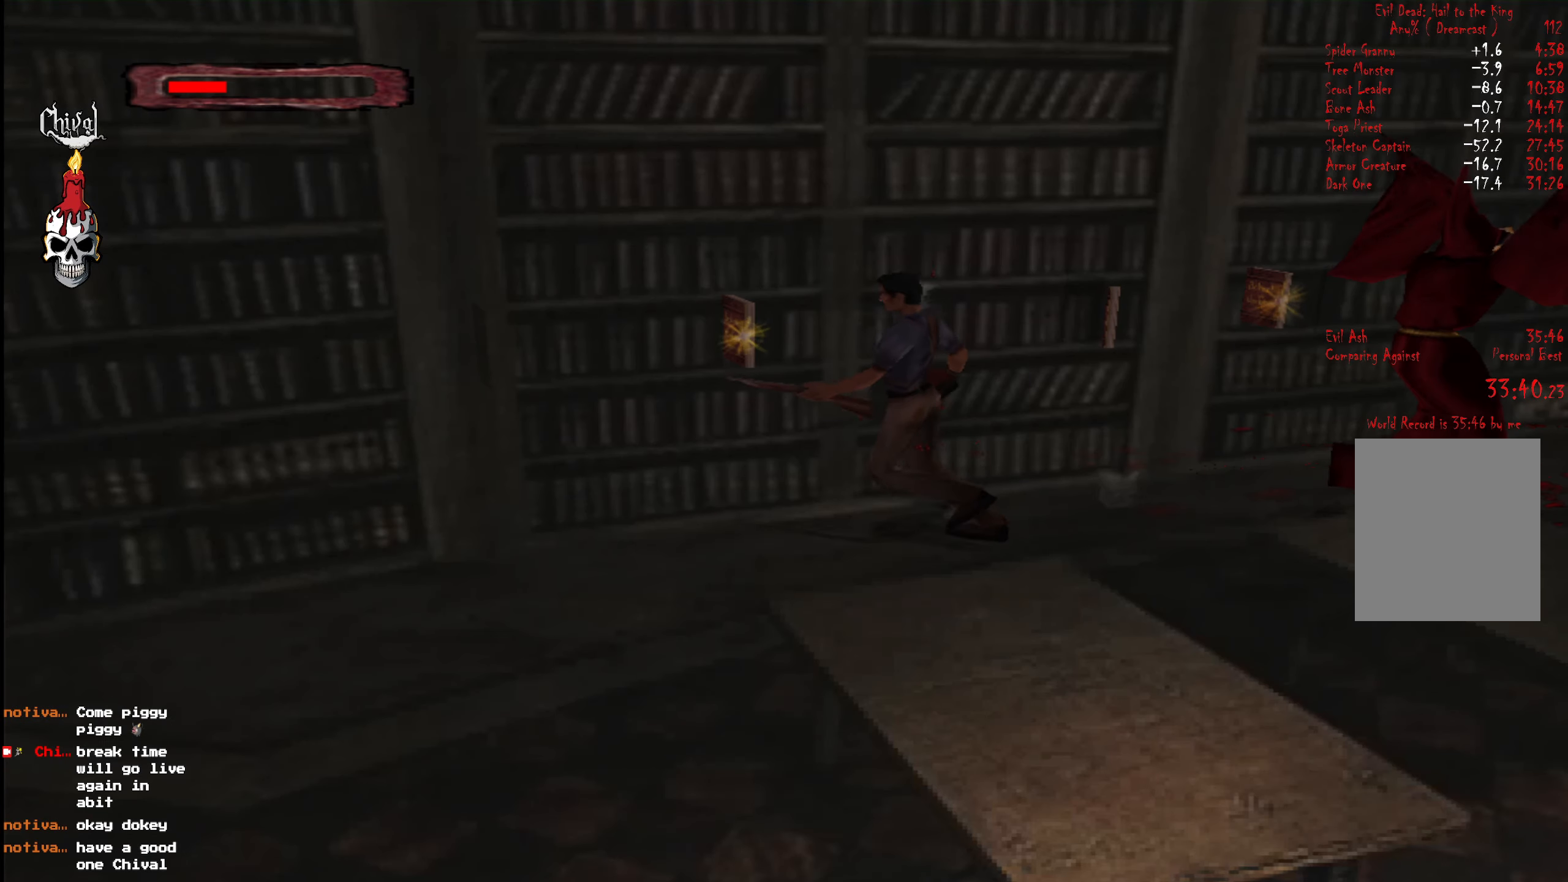
{"buttons": ["B"], "right_stick": "center", "events": [[133, "DPAD_UP", "up"], [133, "R2", "up"], [150, "DPAD_RIGHT", "down"], [200, "B", "down"], [250, "B", "up"], [300, "DPAD_RIGHT", "up"], [317, "B", "down"], [383, "B", "up"], [467, "B", "down"]]}
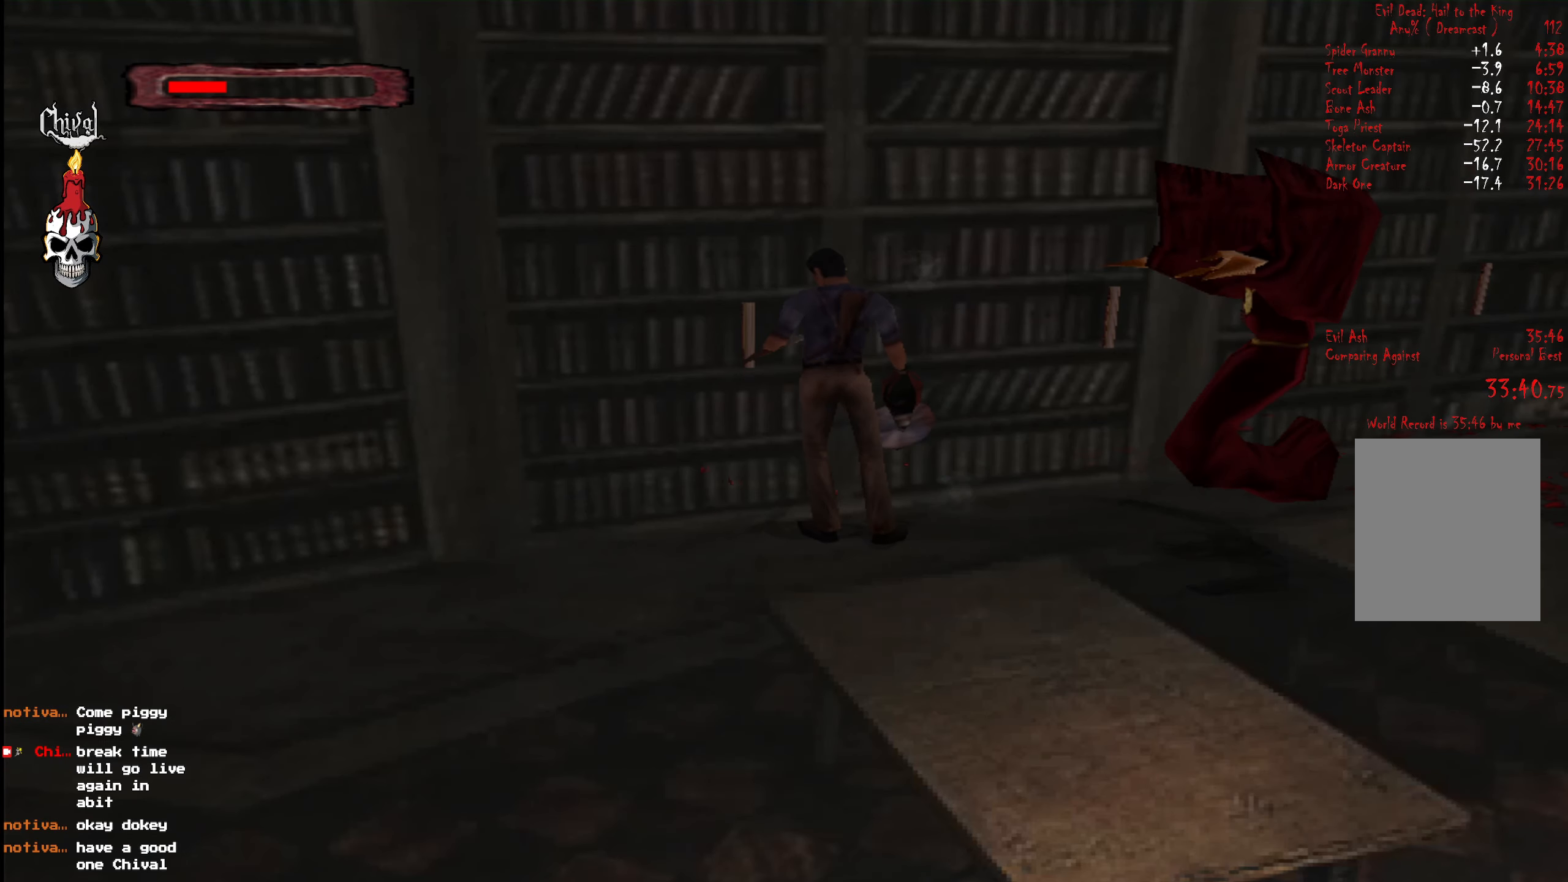
{"buttons": ["R2"], "right_stick": "center", "events": [[17, "B", "up"], [83, "B", "down"], [183, "B", "up"], [283, "R2", "down"]]}
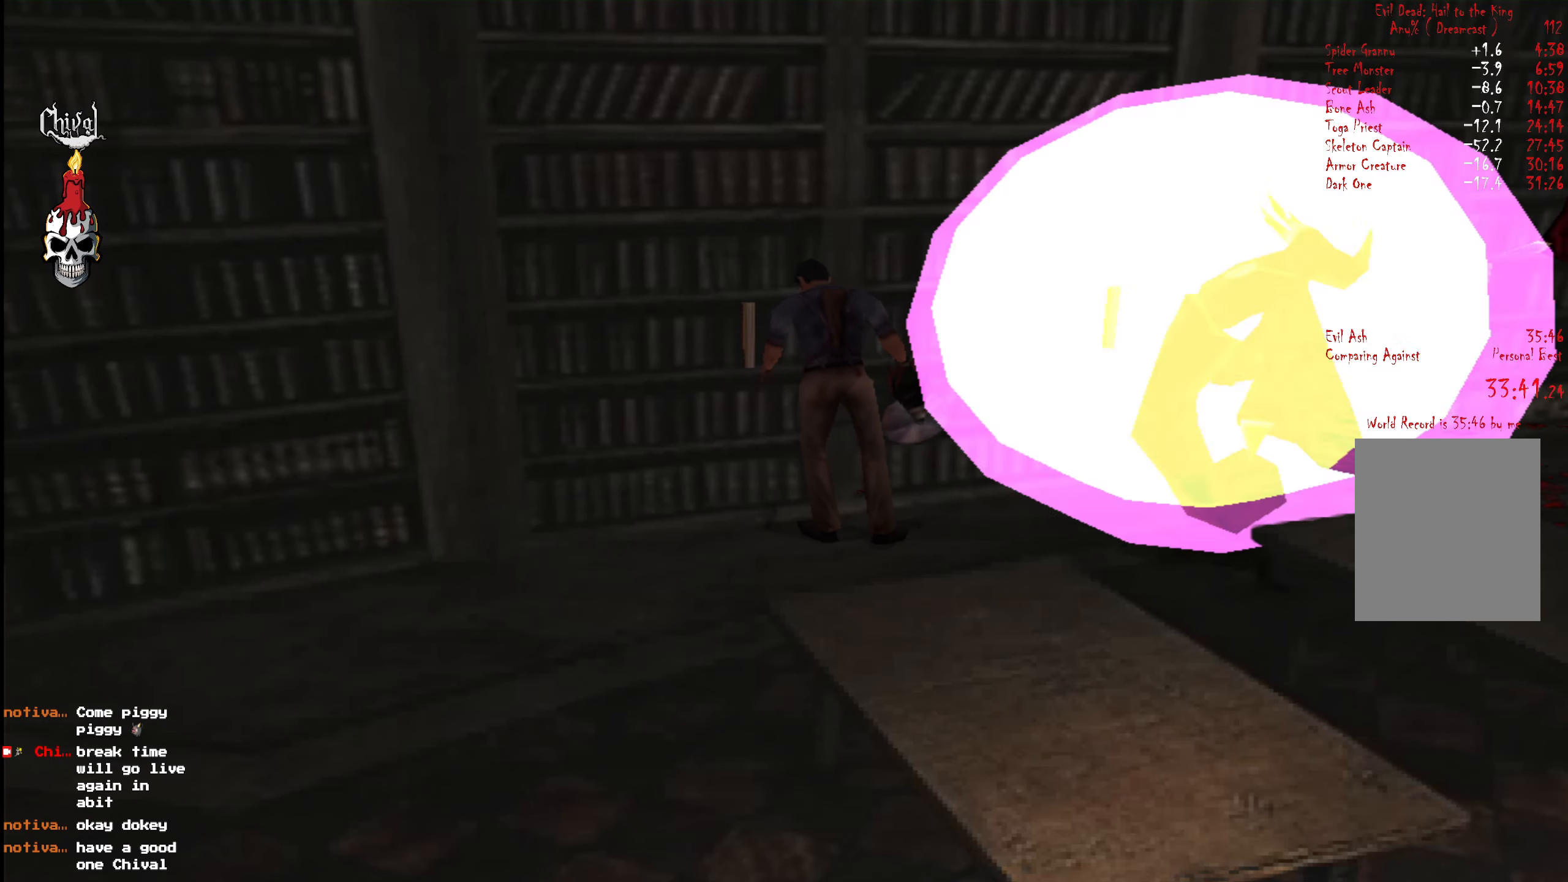
{"buttons": ["R2", "DPAD_UP", "DPAD_RIGHT"], "right_stick": "center"}
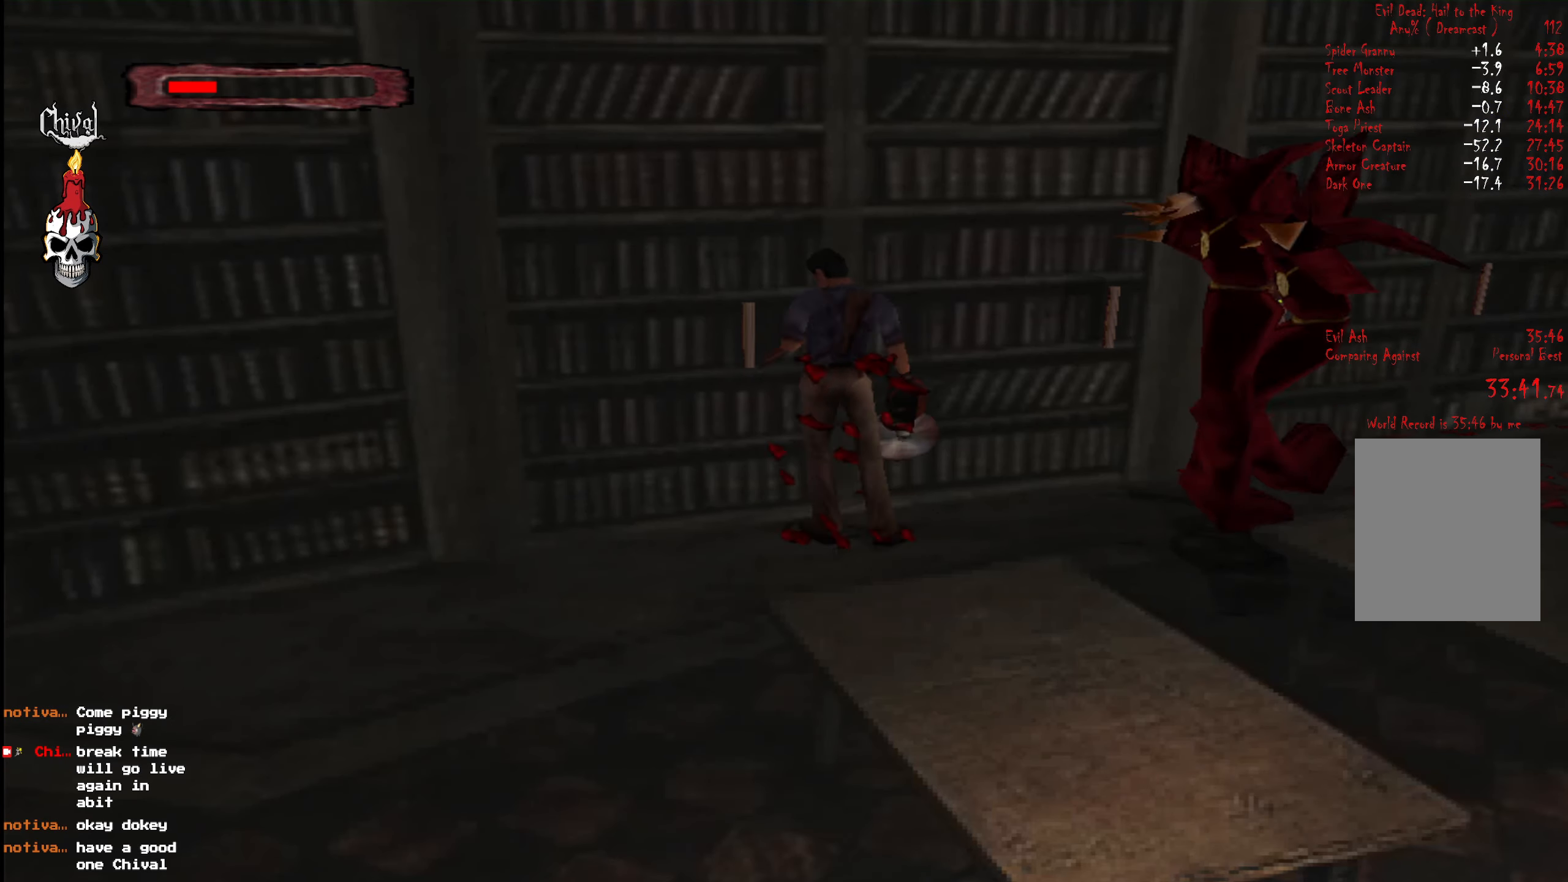
{"buttons": ["L2", "R2", "DPAD_UP", "DPAD_RIGHT"], "right_stick": "center", "events": [[400, "DPAD_RIGHT", "up"], [500, "DPAD_RIGHT", "down"], [500, "L2", "down"]]}
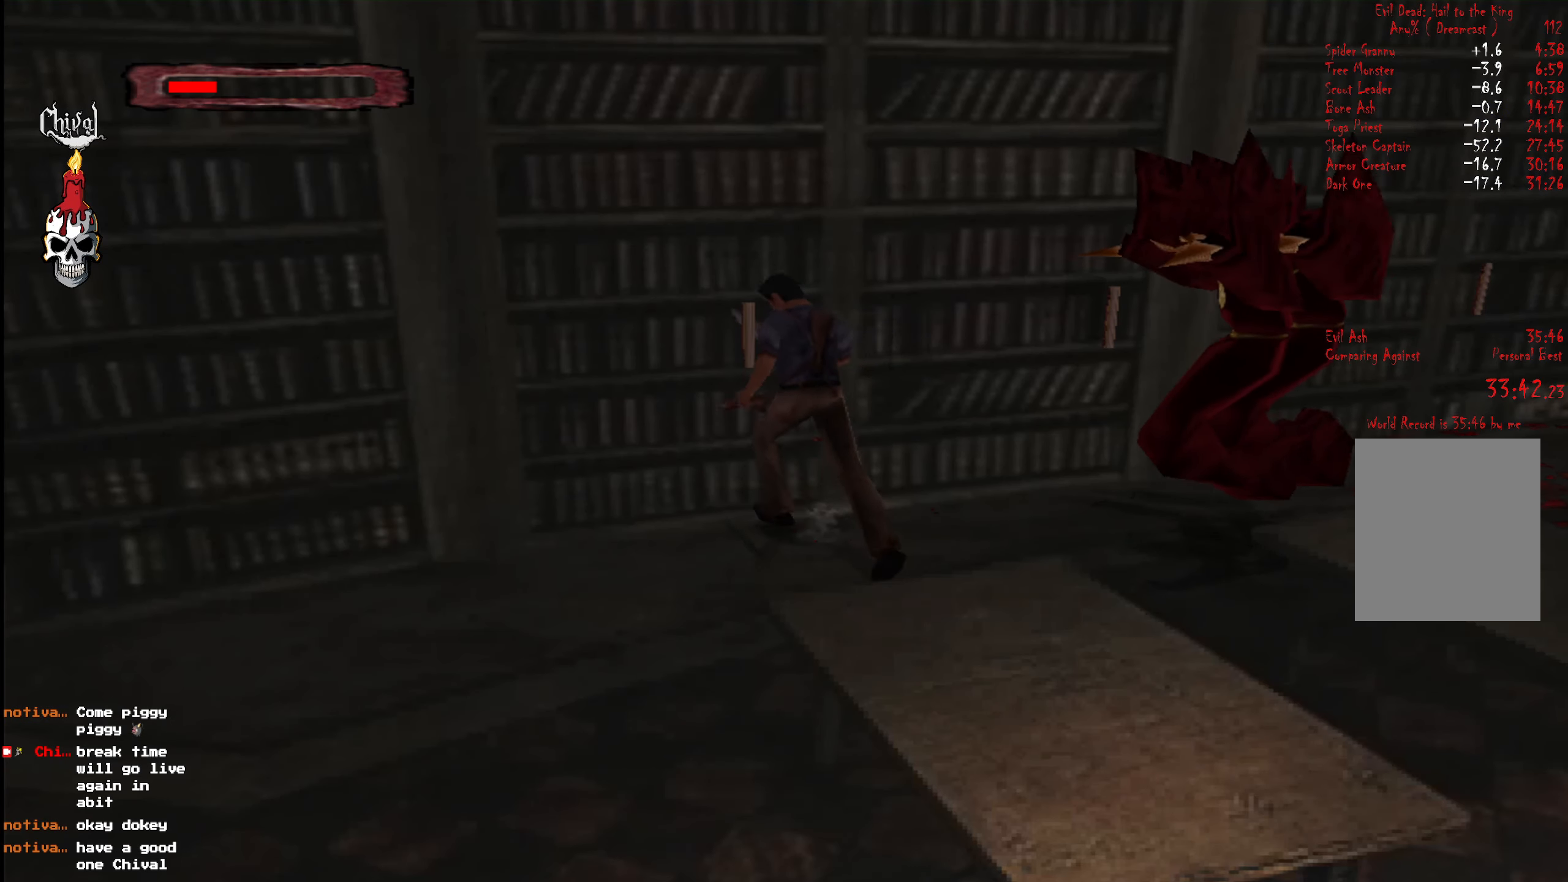
{"buttons": ["L2", "R2", "DPAD_UP", "DPAD_RIGHT"], "right_stick": "center", "events": [[67, "DPAD_UP", "up"], [67, "L2", "up"], [133, "DPAD_RIGHT", "up"], [200, "DPAD_RIGHT", "down"], [433, "DPAD_UP", "down"], [467, "L2", "down"]]}
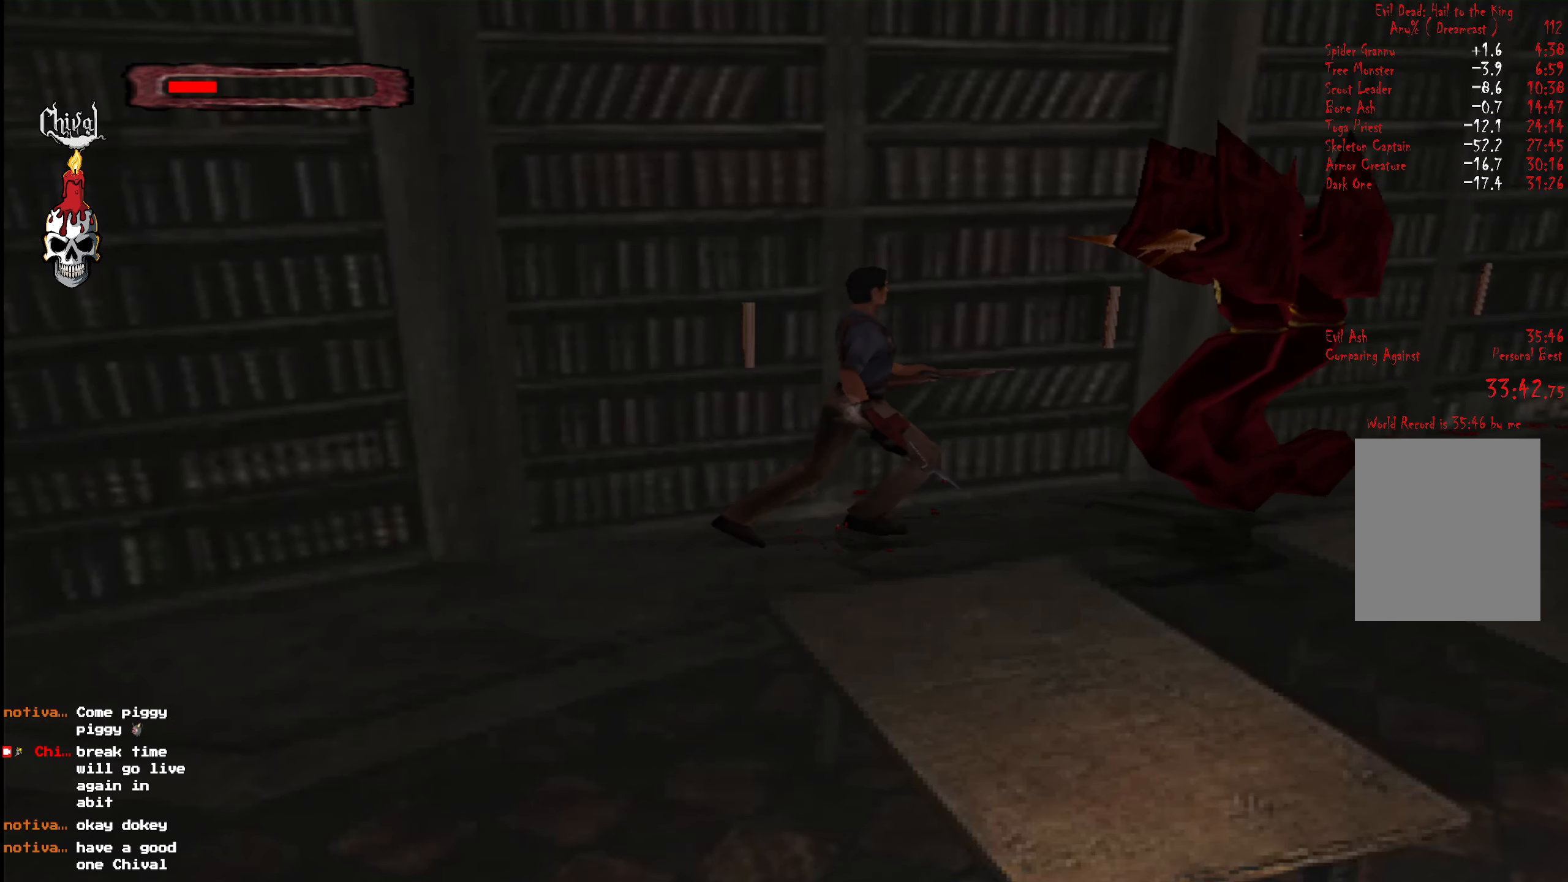
{"buttons": ["L2", "R2", "DPAD_UP"], "right_stick": "center", "events": [[50, "DPAD_RIGHT", "up"], [83, "A", "down"], [83, "L2", "up"], [150, "A", "up"], [150, "L2", "down"], [233, "A", "down"], [267, "L2", "up"], [300, "A", "up"], [317, "L2", "down"], [367, "A", "down"], [417, "L2", "up"], [450, "A", "up"], [467, "L2", "down"]]}